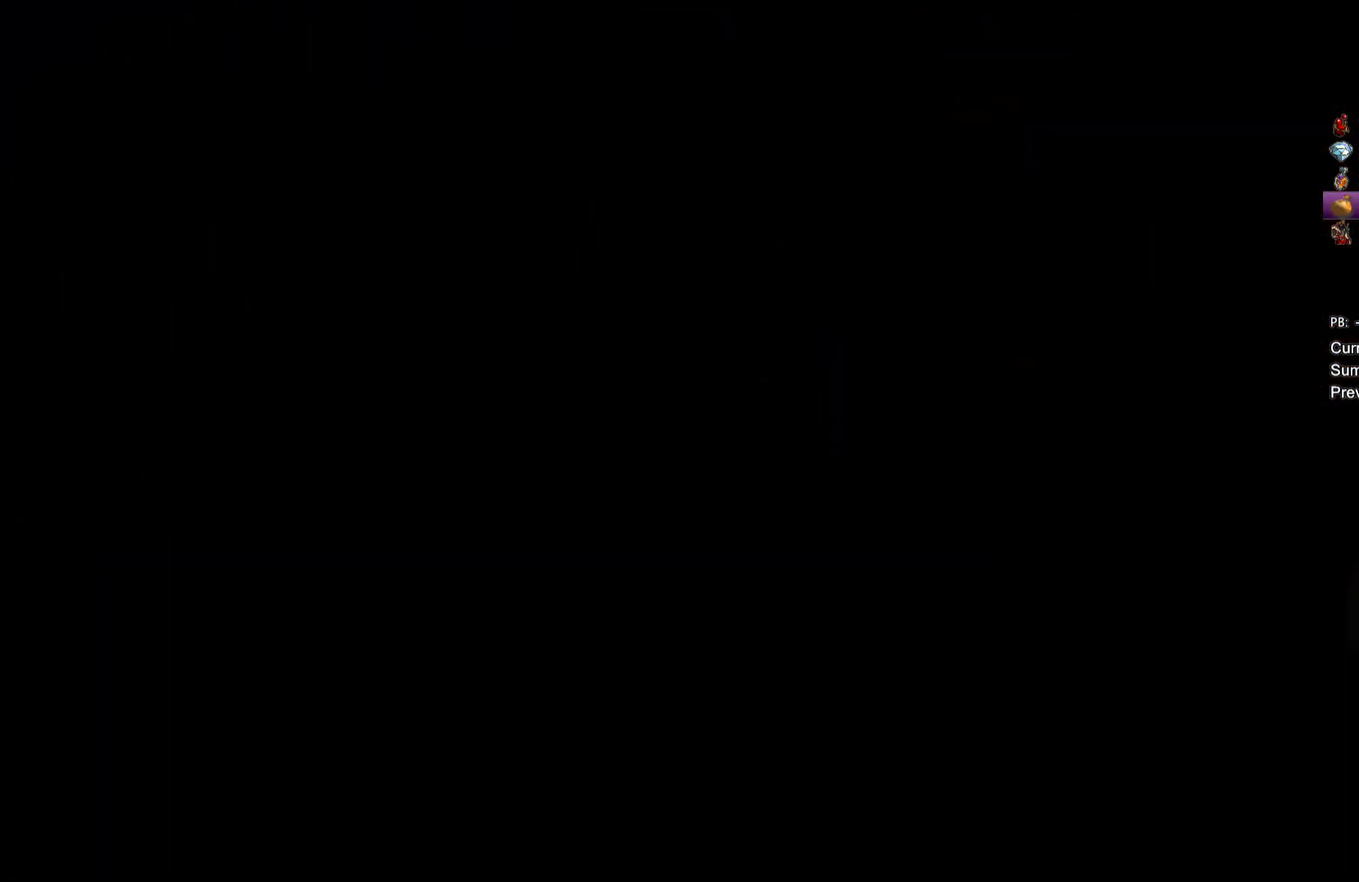
Gameplay with a controller (Xbox layout); each line is a JSON object with the inputs held at the frame after it. "events" lists button and stick changes between this image and that frame as [ms after this image, input, new state], when the widget could be followed in between. Not read: R2.
{"buttons": [], "left_stick": "left", "right_stick": "center"}
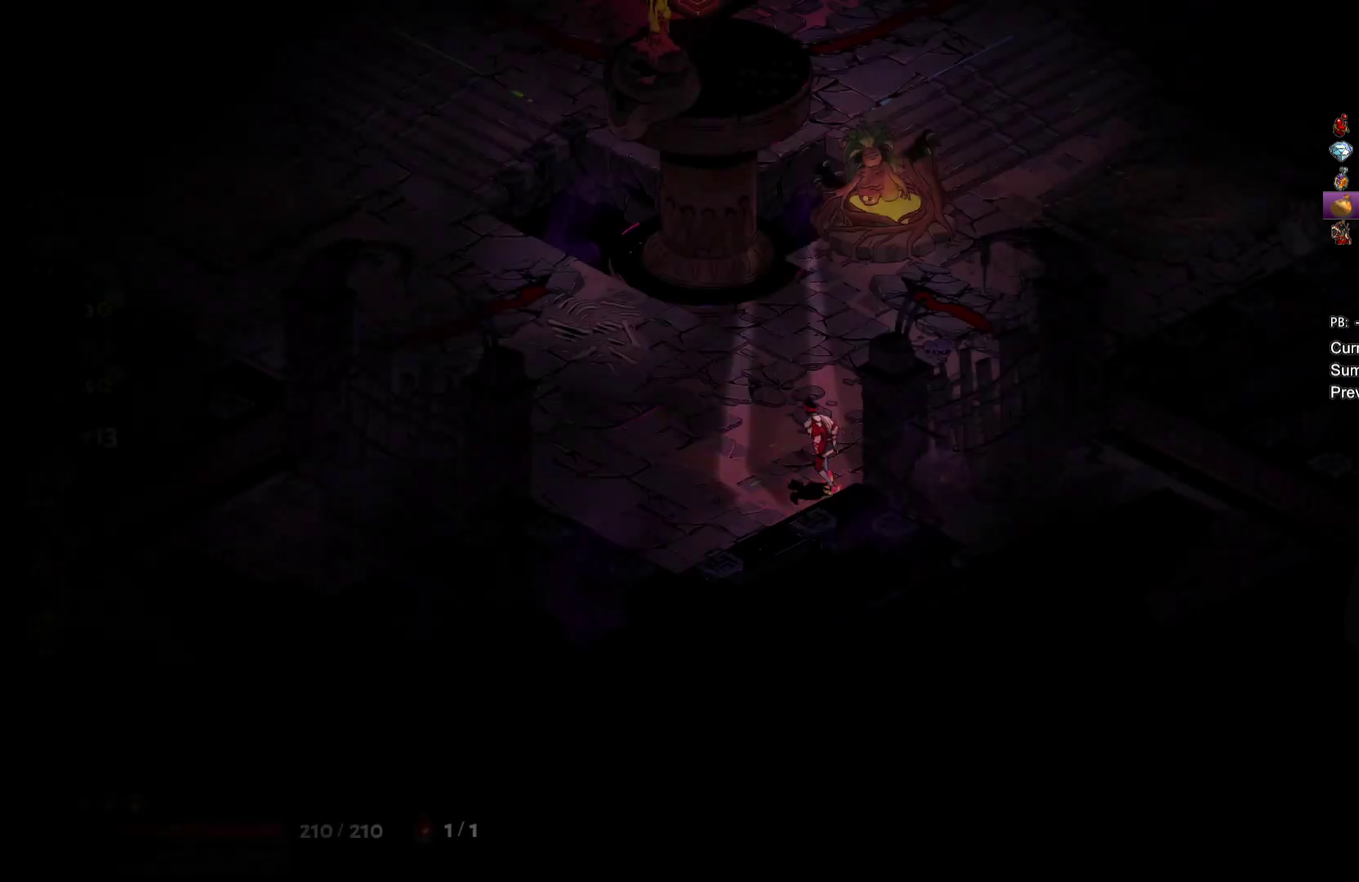
{"buttons": [], "left_stick": "up-left", "right_stick": "center", "events": [[400, "left_stick", "up-left"]]}
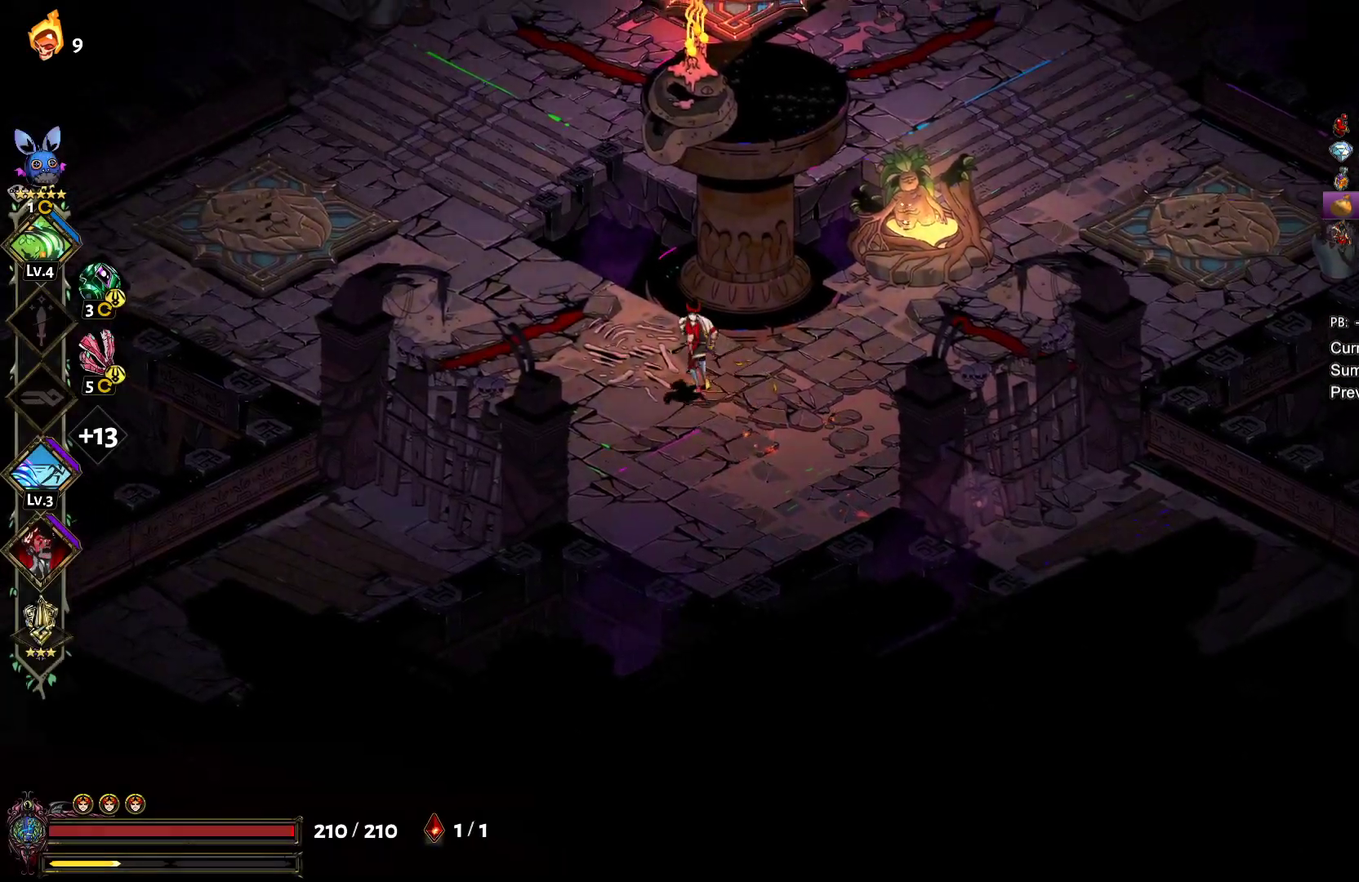
{"buttons": [], "left_stick": "left", "right_stick": "center", "events": [[17, "A", "down"], [50, "left_stick", "up"], [133, "A", "up"], [200, "A", "down"], [300, "left_stick", "left"], [317, "A", "up"]]}
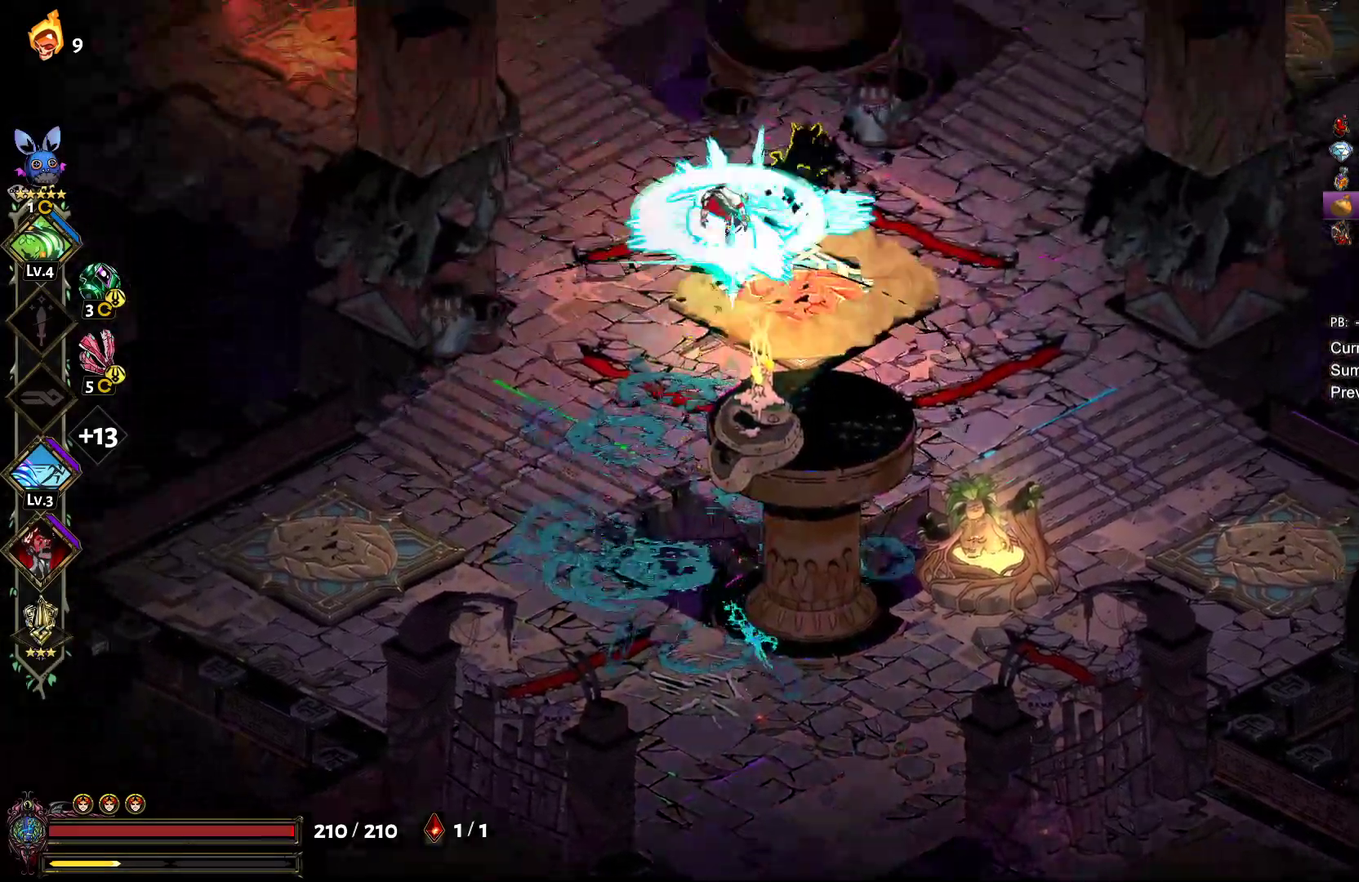
{"buttons": [], "left_stick": "center", "right_stick": "center", "events": [[83, "left_stick", "up-right"], [183, "left_stick", "right"], [283, "left_stick", "center"]]}
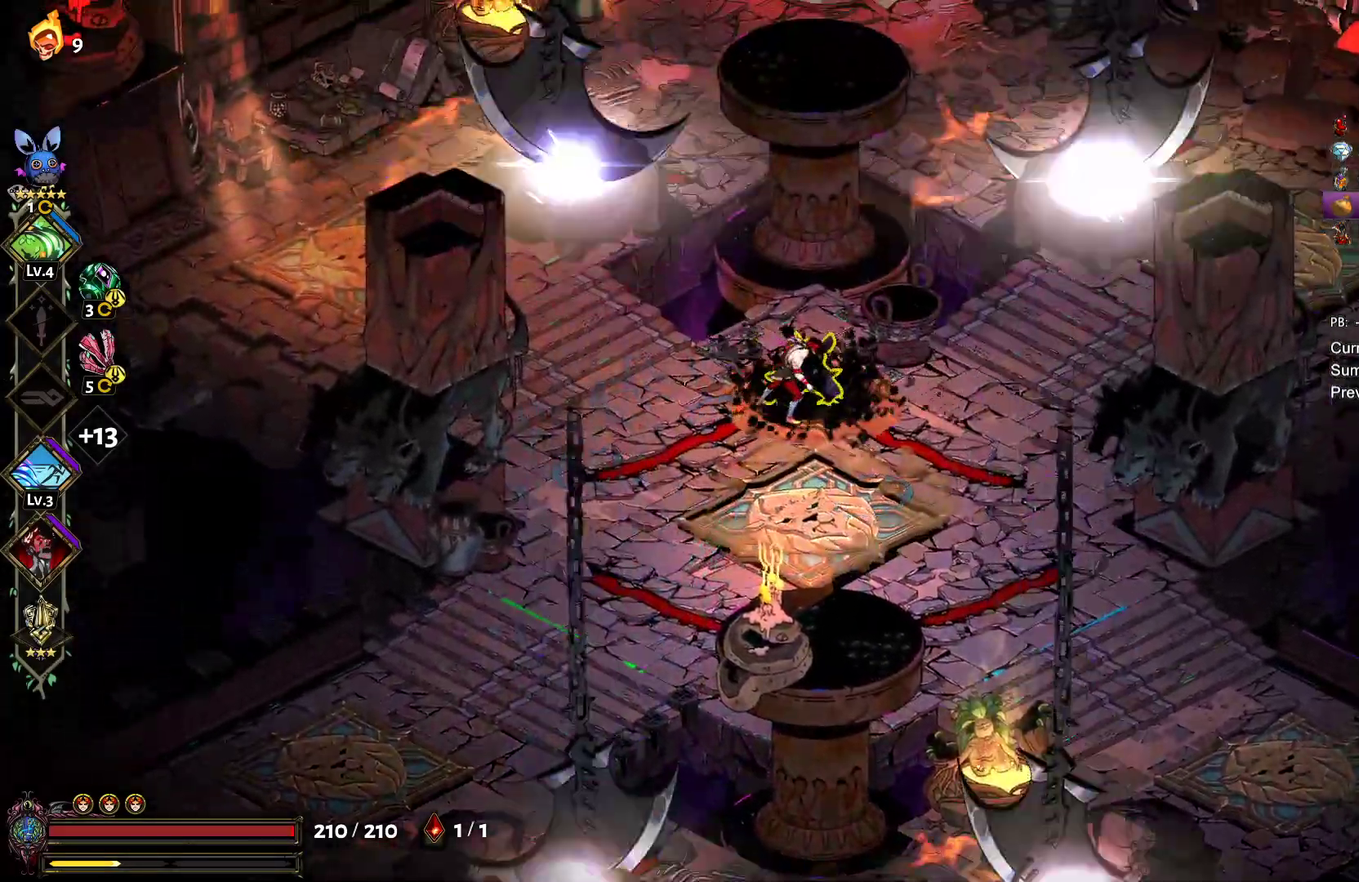
{"buttons": ["Y"], "left_stick": "right", "right_stick": "center", "events": [[33, "left_stick", "down-left"], [317, "left_stick", "right"], [367, "Y", "down"], [433, "Y", "up"], [500, "Y", "down"]]}
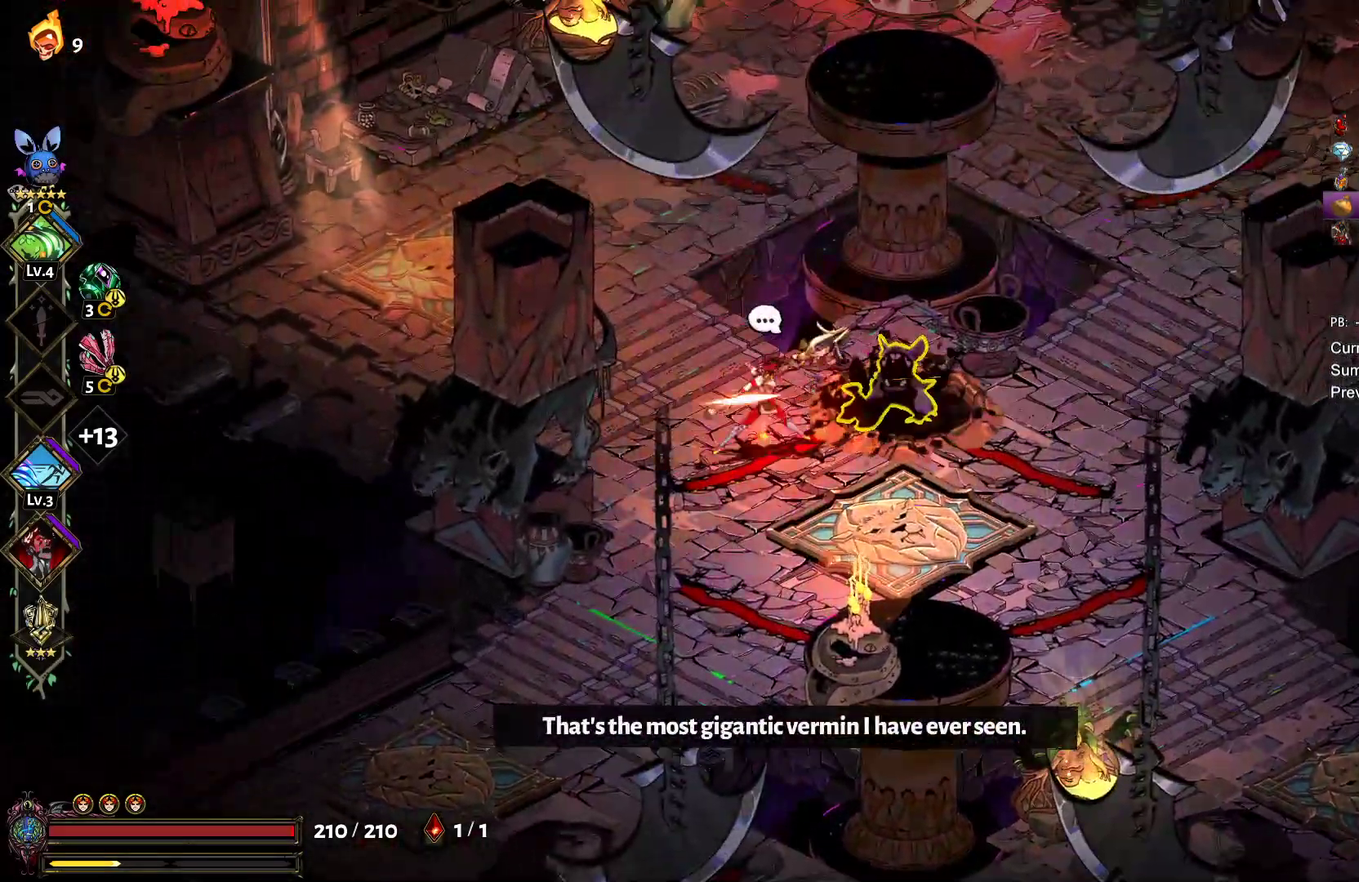
{"buttons": [], "left_stick": "left", "right_stick": "center", "events": [[100, "Y", "up"], [350, "left_stick", "down"], [450, "left_stick", "left"]]}
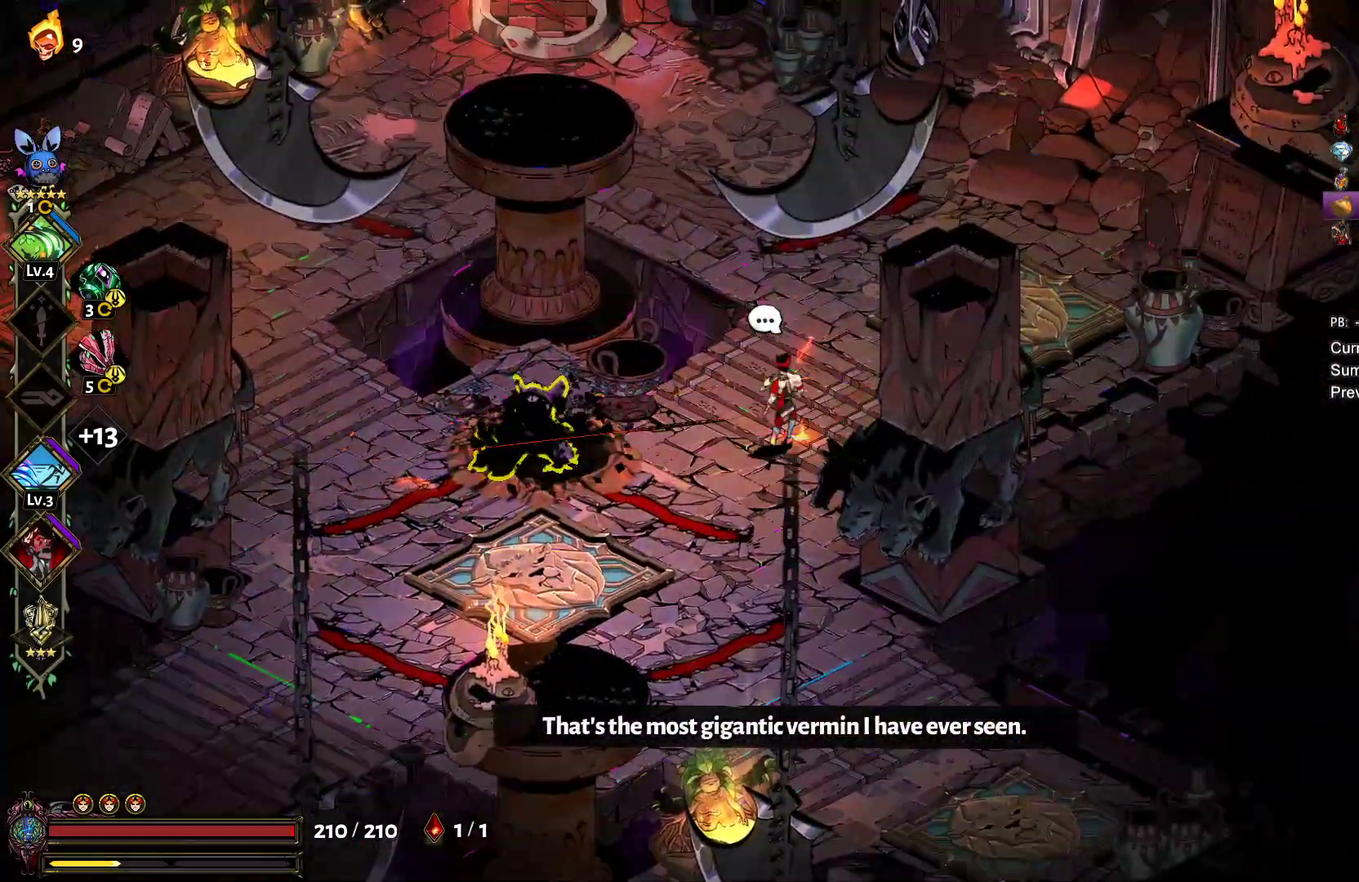
{"buttons": [], "left_stick": "down-left", "right_stick": "center", "events": [[17, "left_stick", "down-left"], [200, "B", "down"], [400, "B", "up"]]}
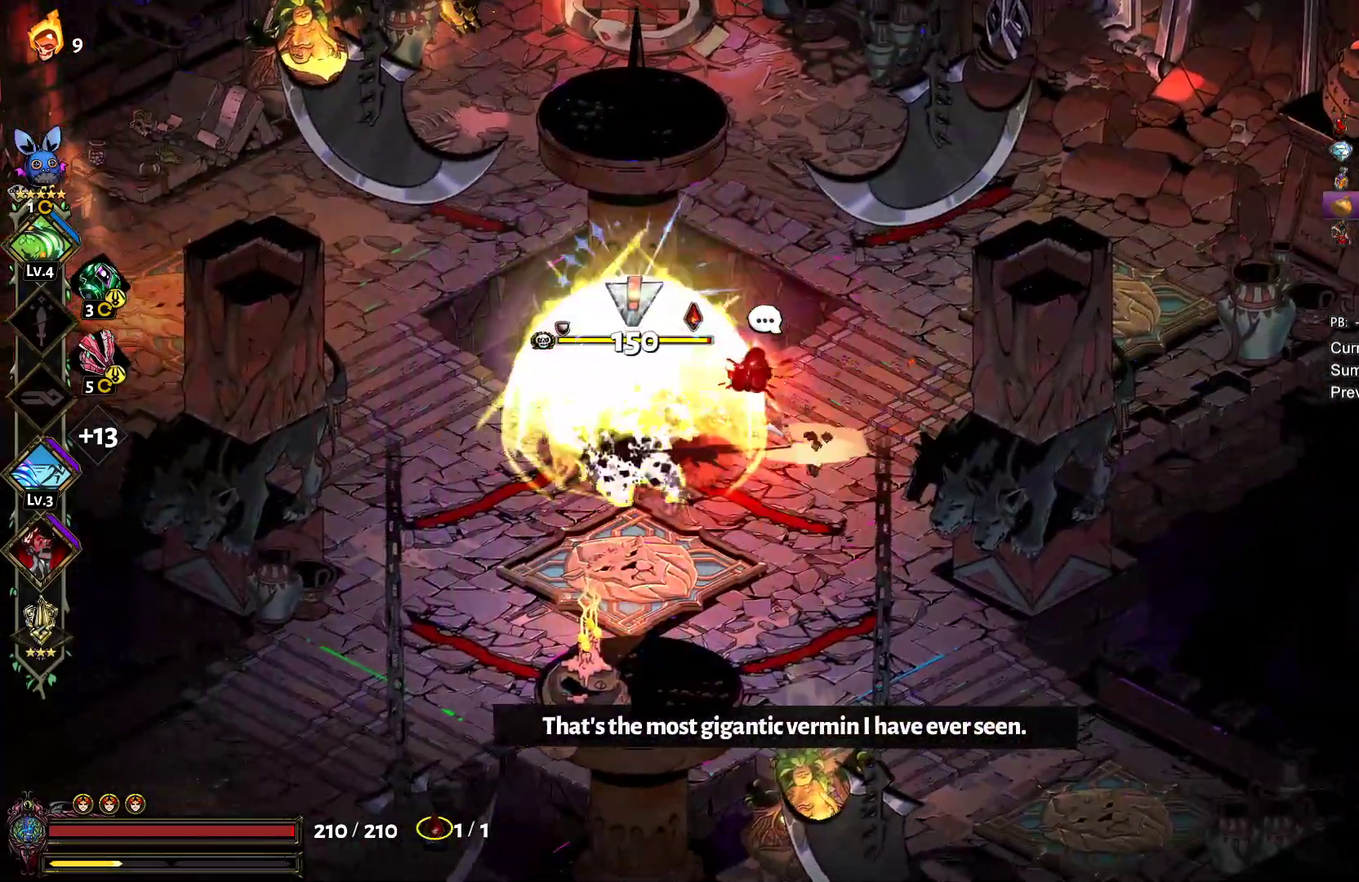
{"buttons": ["A", "X"], "left_stick": "right", "right_stick": "center", "events": [[133, "A", "down"], [133, "X", "down"], [217, "X", "up"], [233, "A", "up"], [300, "A", "down"], [300, "X", "down"], [350, "left_stick", "left"], [400, "A", "up"], [400, "X", "up"], [433, "left_stick", "right"], [467, "A", "down"], [467, "X", "down"]]}
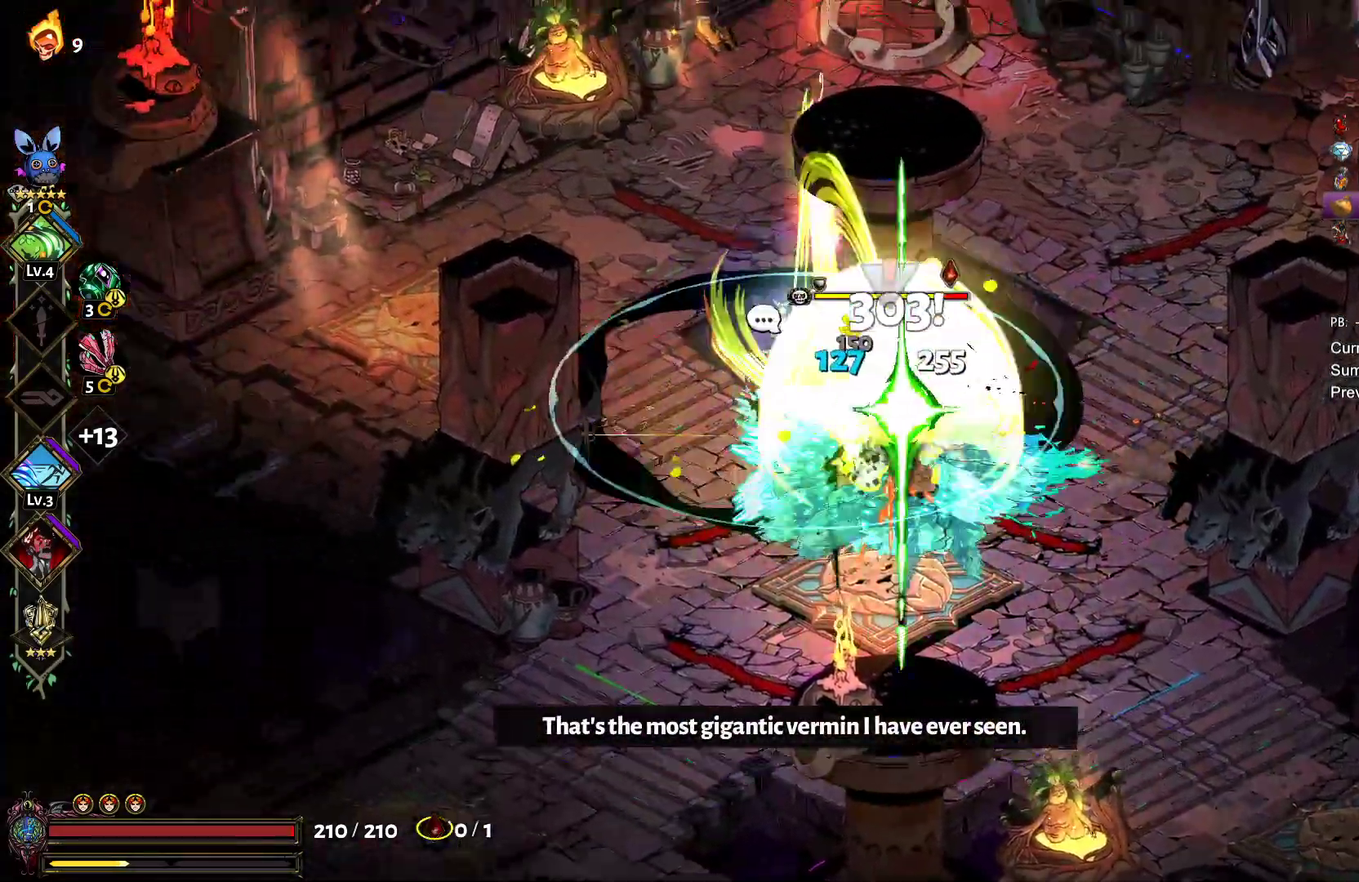
{"buttons": ["A", "X"], "left_stick": "down-right", "right_stick": "center", "events": [[67, "A", "up"], [67, "X", "up"], [83, "left_stick", "down-left"], [117, "A", "down"], [133, "X", "down"], [233, "A", "up"], [233, "X", "up"], [267, "left_stick", "down-right"], [283, "A", "down"], [317, "X", "down"], [400, "A", "up"], [400, "X", "up"], [467, "A", "down"], [483, "X", "down"]]}
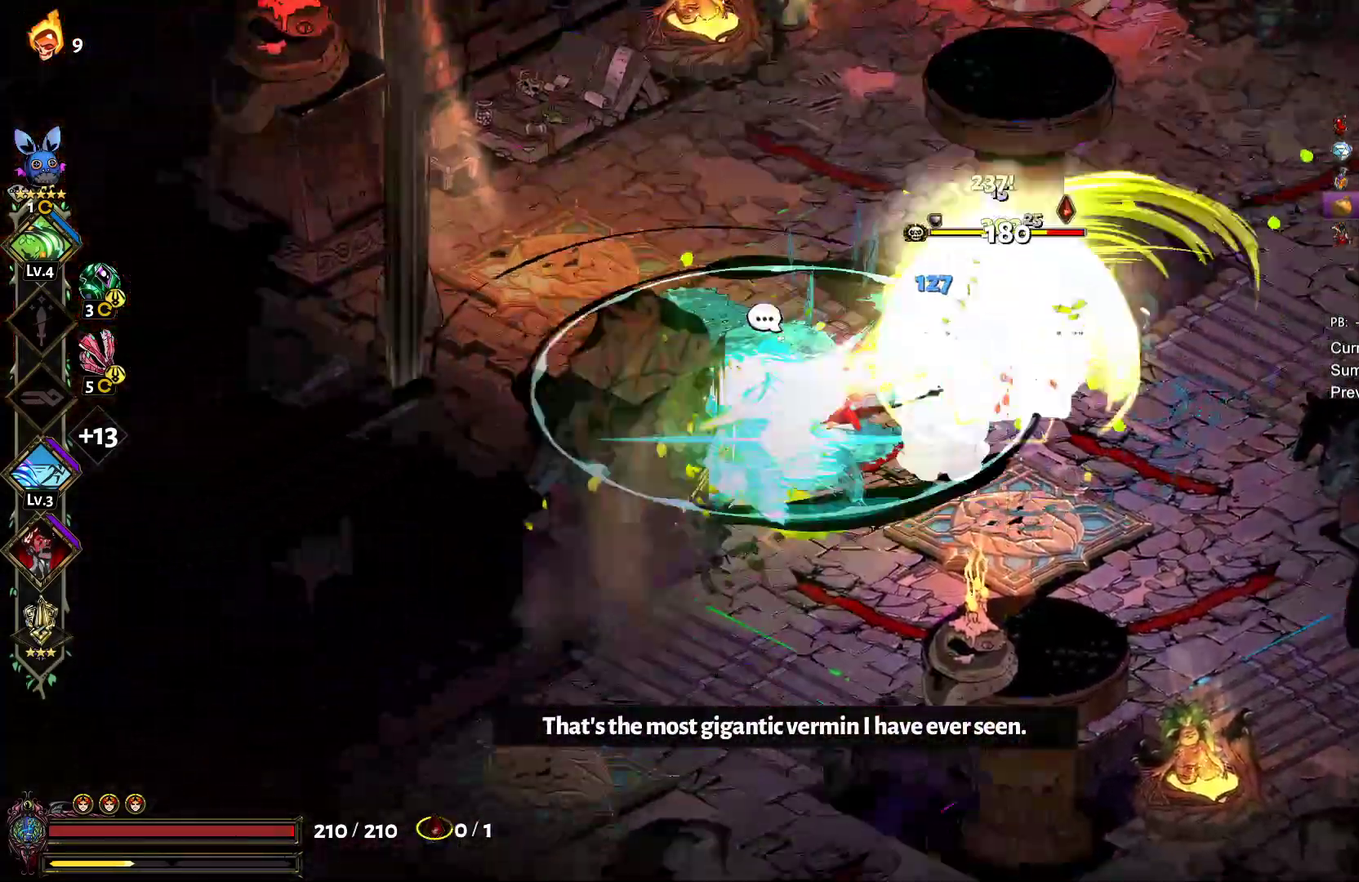
{"buttons": [], "left_stick": "right", "right_stick": "center", "events": [[17, "left_stick", "right"], [67, "A", "up"], [67, "X", "up"], [150, "A", "down"], [150, "X", "down"], [250, "A", "up"], [250, "X", "up"], [350, "A", "down"], [350, "X", "down"], [433, "X", "up"], [467, "A", "up"]]}
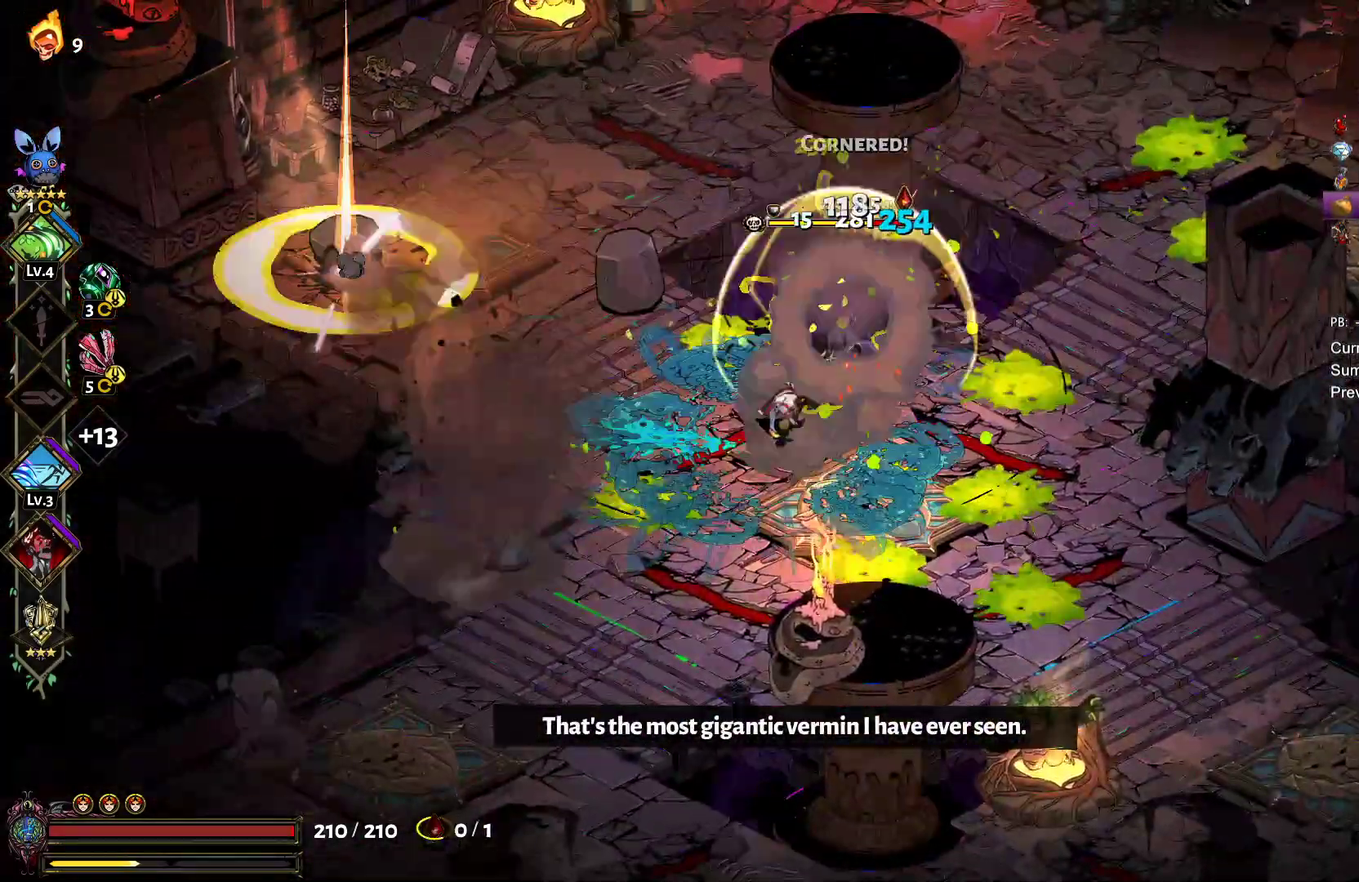
{"buttons": [], "left_stick": "down-left", "right_stick": "center", "events": [[17, "A", "down"], [33, "X", "down"], [117, "X", "up"], [133, "A", "up"], [183, "A", "down"], [200, "X", "down"], [283, "left_stick", "down-left"], [300, "A", "up"], [300, "X", "up"], [367, "A", "down"], [383, "X", "down"], [483, "A", "up"], [483, "X", "up"]]}
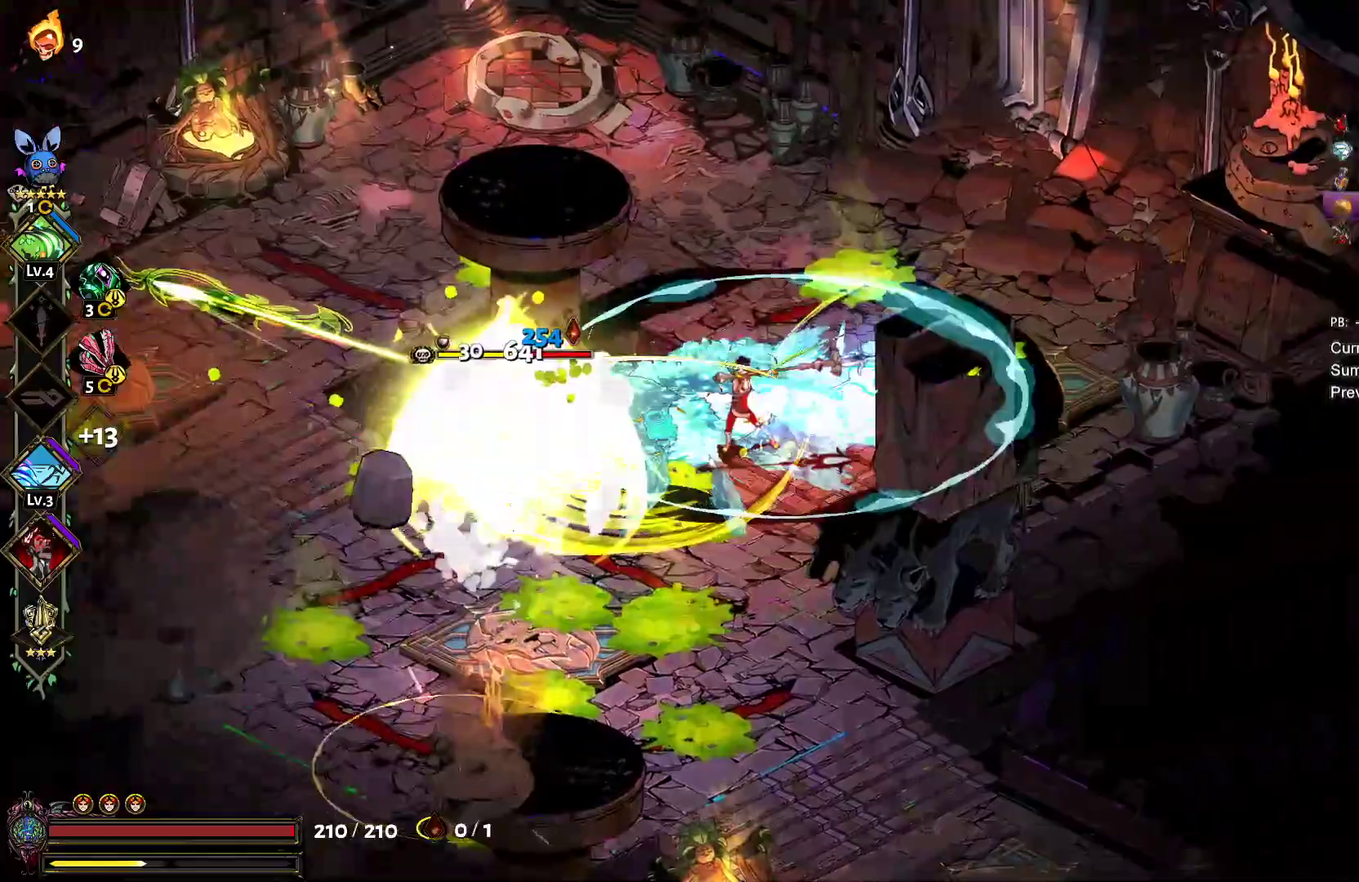
{"buttons": ["A", "X"], "left_stick": "right", "right_stick": "center", "events": [[50, "A", "down"], [67, "X", "down"], [167, "A", "up"], [167, "X", "up"], [217, "A", "down"], [233, "X", "down"], [333, "X", "up"], [350, "A", "up"], [383, "left_stick", "left"], [417, "A", "down"], [433, "X", "down"], [483, "left_stick", "right"]]}
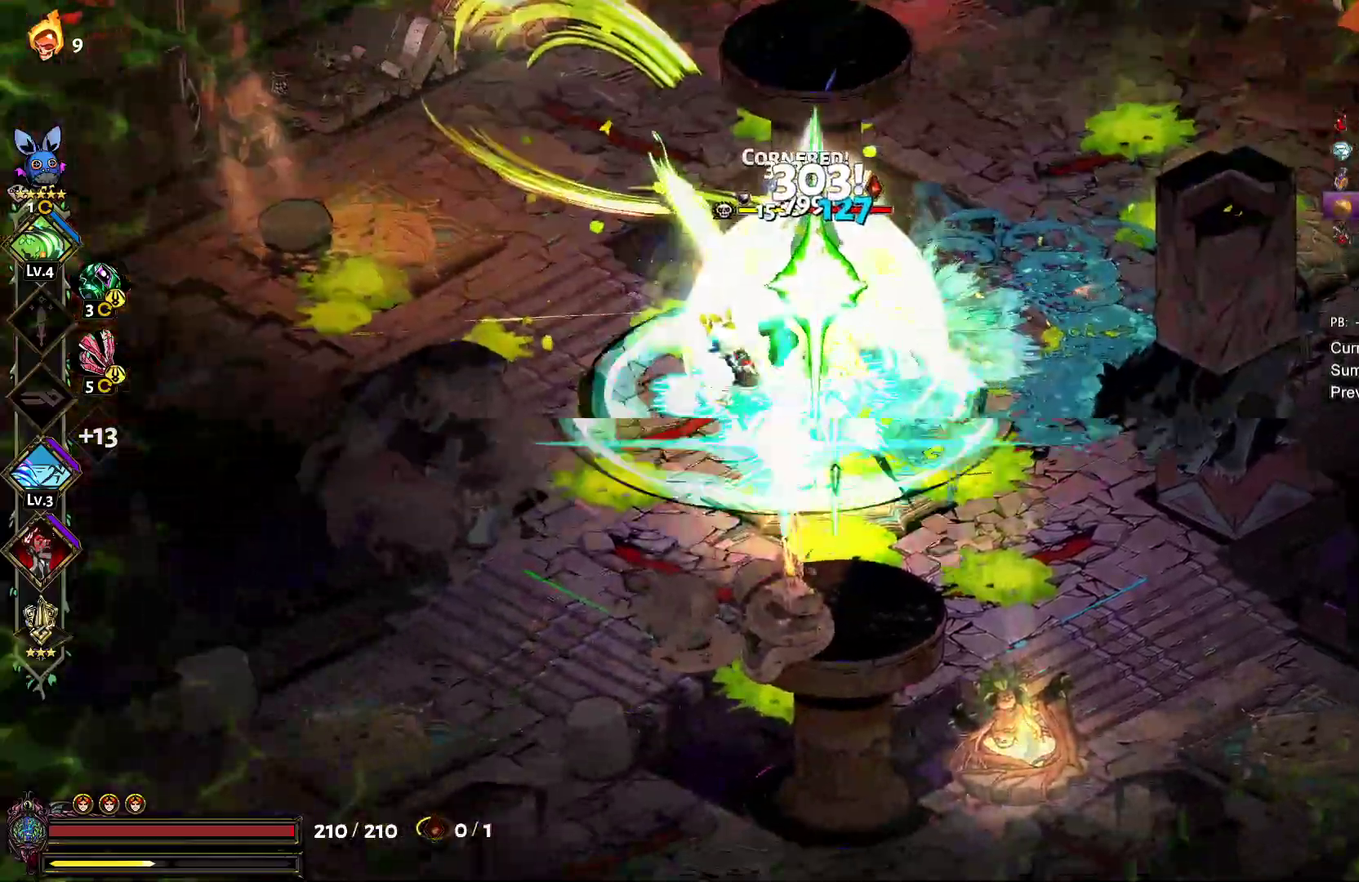
{"buttons": ["A", "X"], "left_stick": "right", "right_stick": "center", "events": [[17, "X", "up"], [33, "A", "up"], [100, "A", "down"], [100, "X", "down"], [200, "A", "up"], [200, "X", "up"], [267, "A", "down"], [283, "X", "down"], [383, "A", "up"], [383, "X", "up"], [450, "A", "down"], [467, "X", "down"]]}
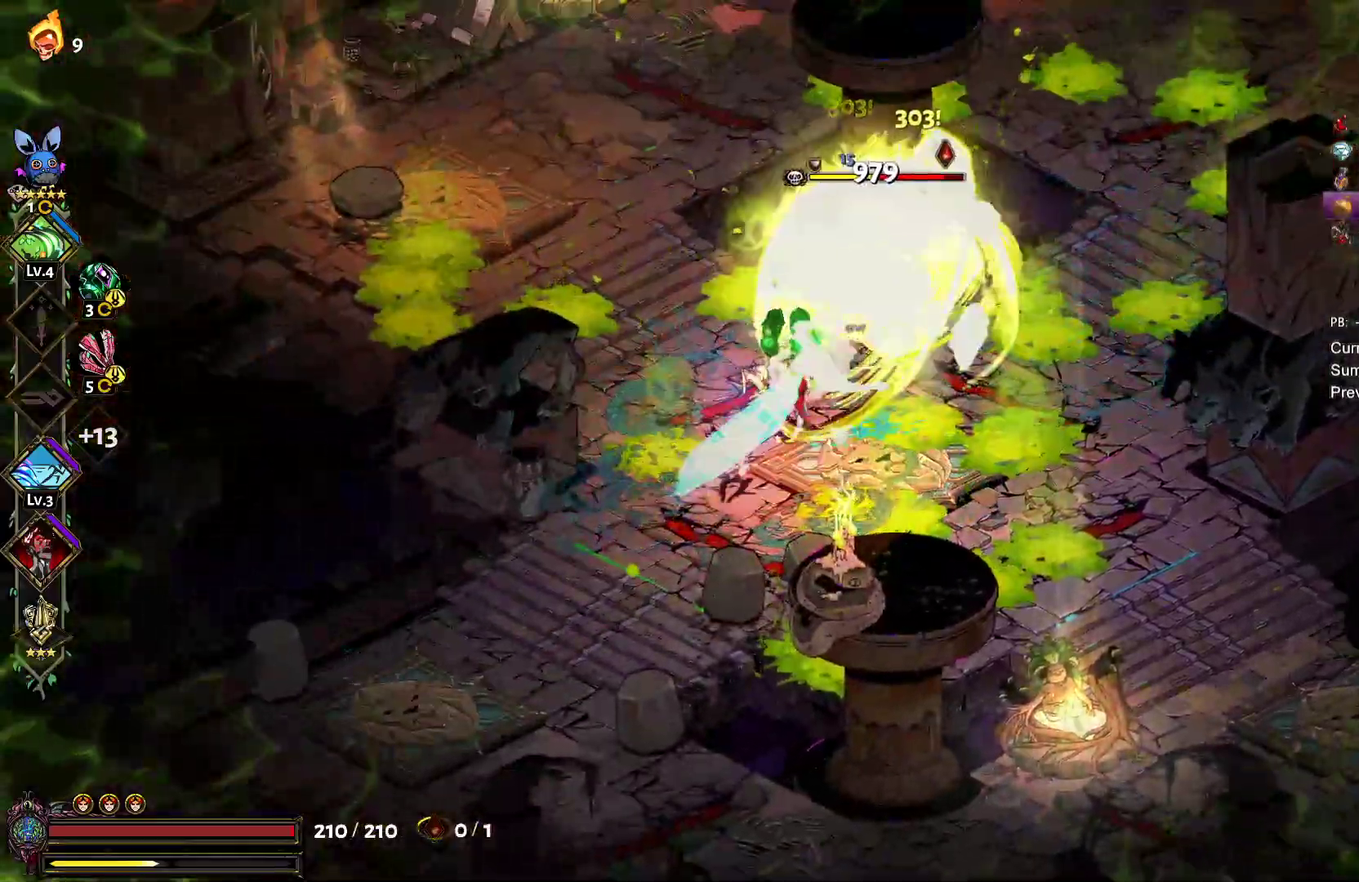
{"buttons": [], "left_stick": "down-left", "right_stick": "center", "events": [[67, "A", "up"], [67, "X", "up"], [117, "A", "down"], [133, "X", "down"], [217, "A", "up"], [217, "X", "up"], [300, "A", "down"], [300, "X", "down"], [350, "left_stick", "down-left"], [400, "A", "up"], [400, "X", "up"]]}
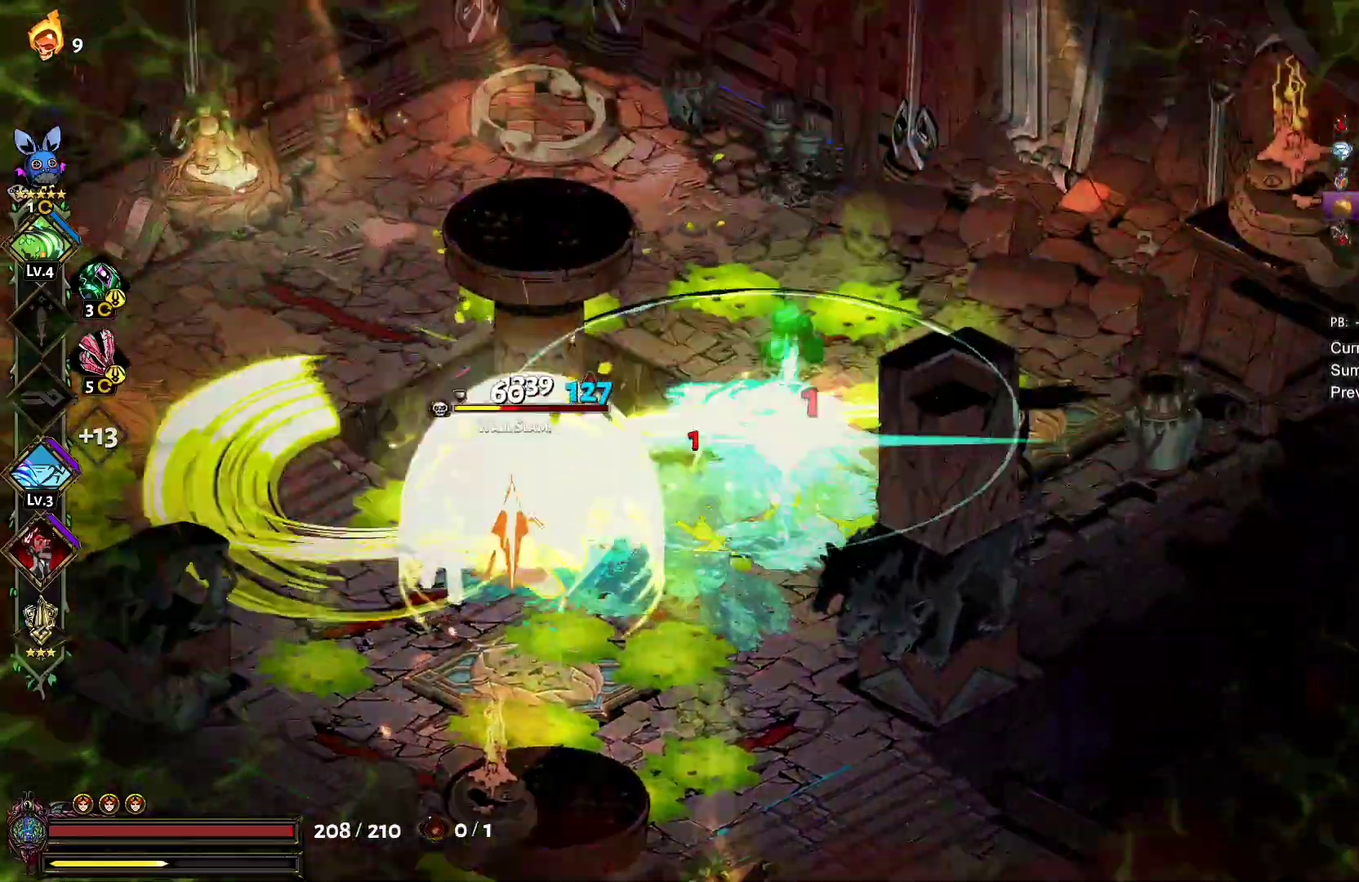
{"buttons": ["Y"], "left_stick": "down-left", "right_stick": "center", "events": [[50, "Y", "down"], [150, "Y", "up"], [217, "Y", "down"], [300, "Y", "up"], [350, "Y", "down"], [433, "Y", "up"], [483, "Y", "down"]]}
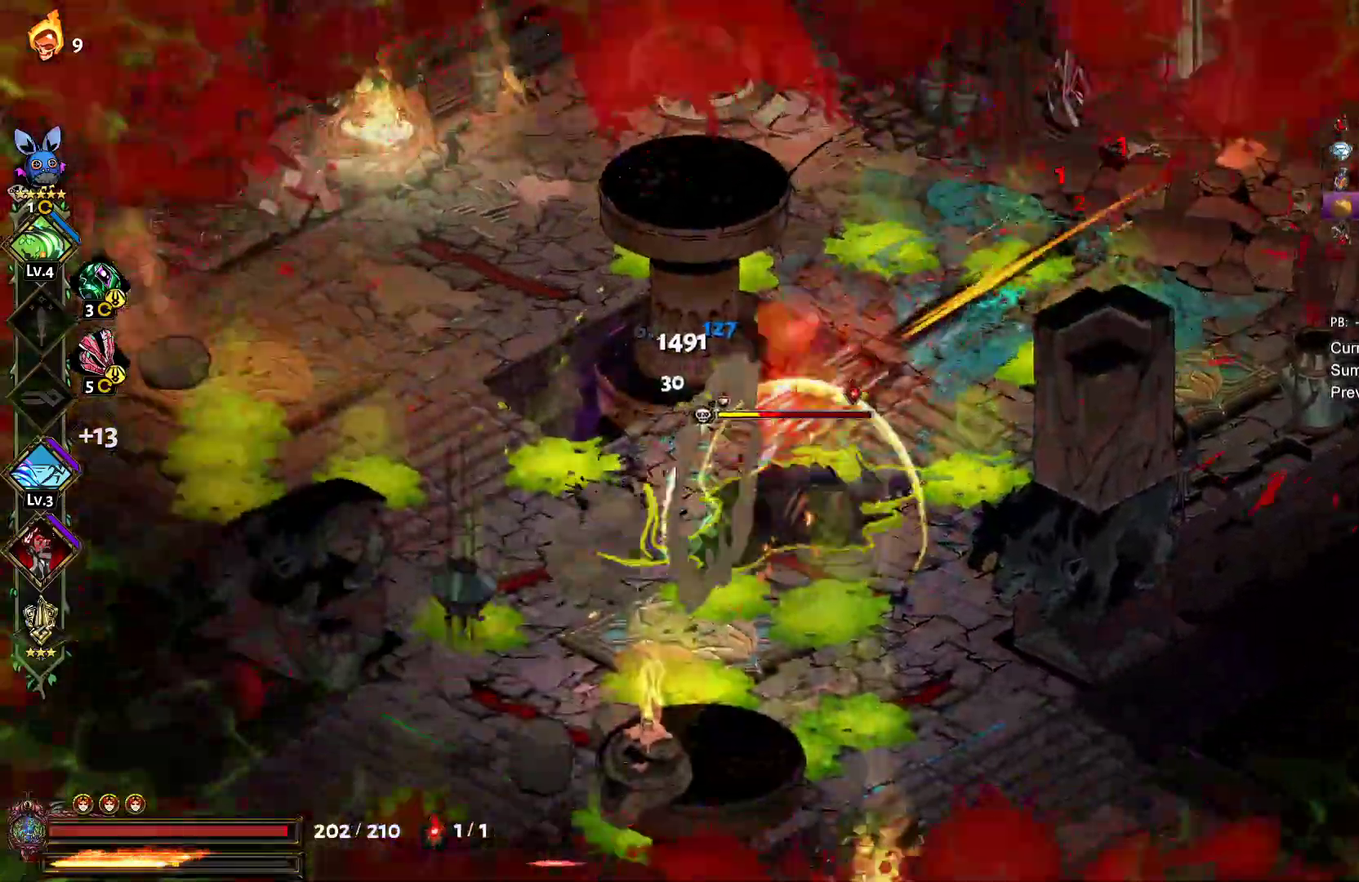
{"buttons": ["A", "X"], "left_stick": "right", "right_stick": "center", "events": [[67, "Y", "up"], [167, "left_stick", "down"], [183, "A", "down"], [183, "X", "down"], [233, "X", "up"], [267, "left_stick", "right"], [333, "X", "down"], [400, "X", "up"], [417, "A", "up"], [483, "A", "down"], [500, "X", "down"]]}
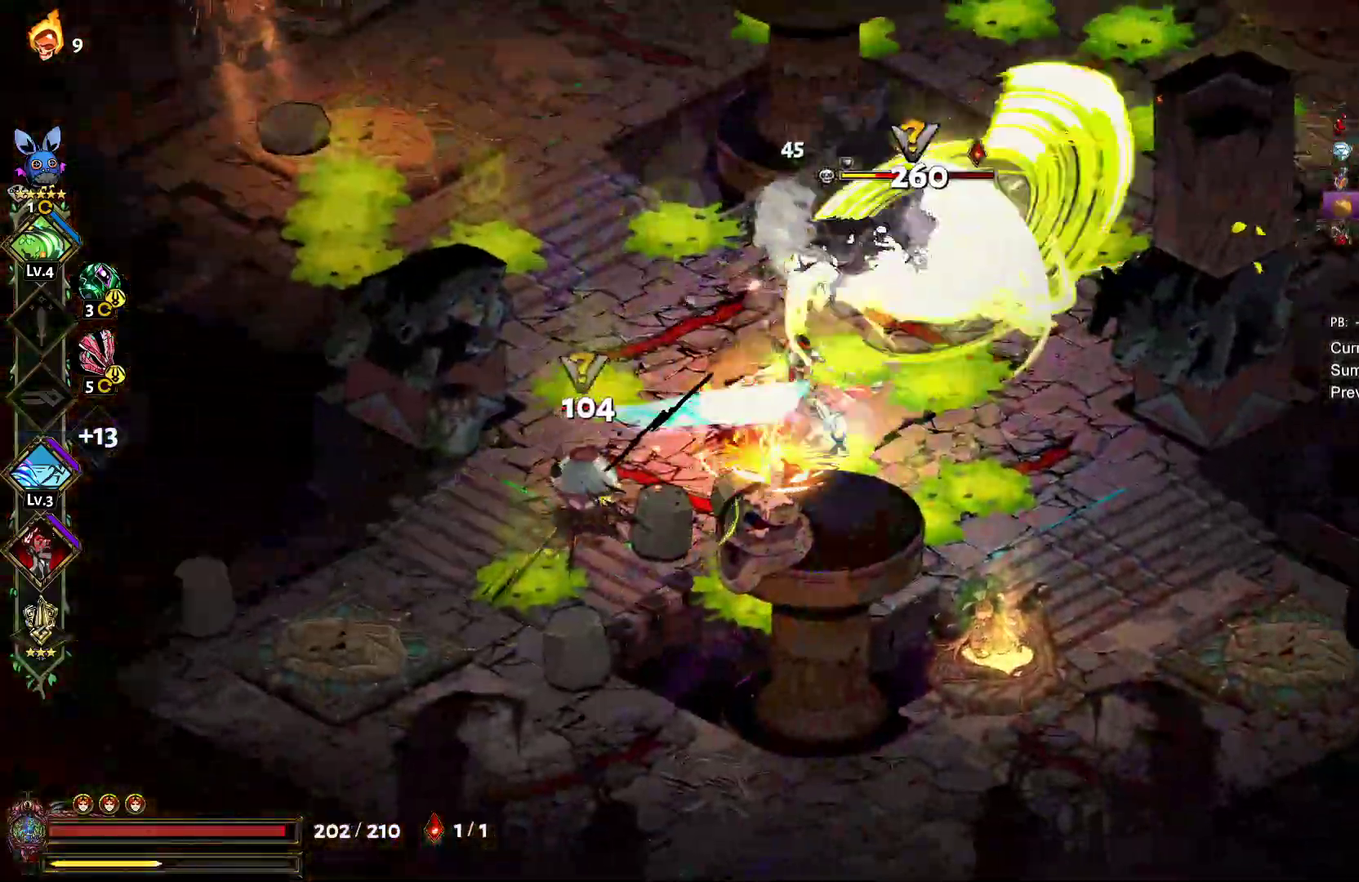
{"buttons": [], "left_stick": "down-left", "right_stick": "center", "events": [[83, "A", "up"], [83, "X", "up"], [150, "A", "down"], [167, "X", "down"], [200, "left_stick", "up-right"], [250, "A", "up"], [250, "X", "up"], [317, "A", "down"], [350, "X", "down"], [417, "left_stick", "up-left"], [433, "A", "up"], [450, "X", "up"], [483, "left_stick", "down-left"]]}
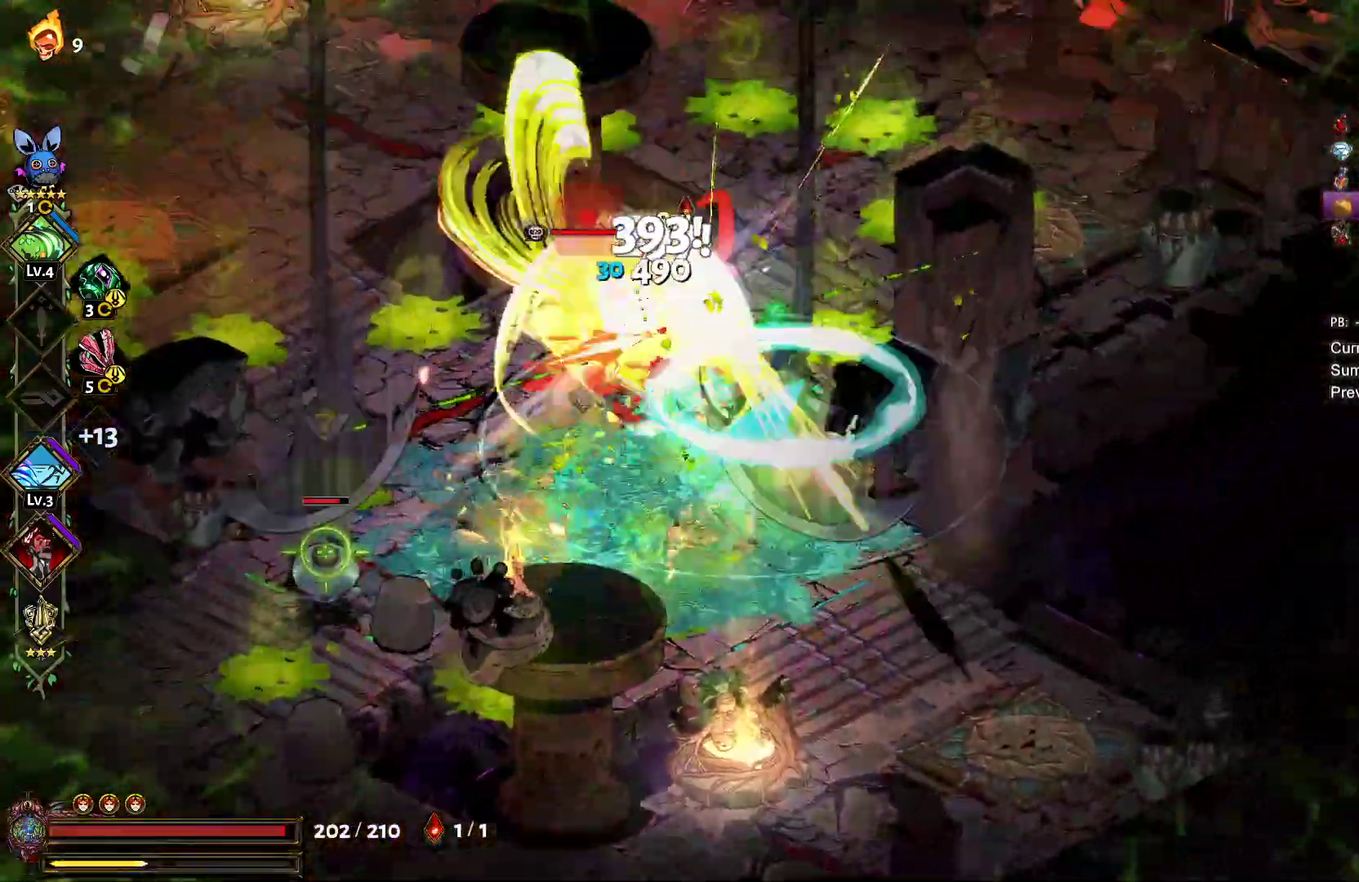
{"buttons": ["A", "X"], "left_stick": "down-left", "right_stick": "center", "events": [[17, "A", "down"], [33, "X", "down"], [133, "A", "up"], [133, "X", "up"], [200, "A", "down"], [217, "X", "down"], [317, "A", "up"], [317, "X", "up"], [400, "A", "down"], [417, "X", "down"]]}
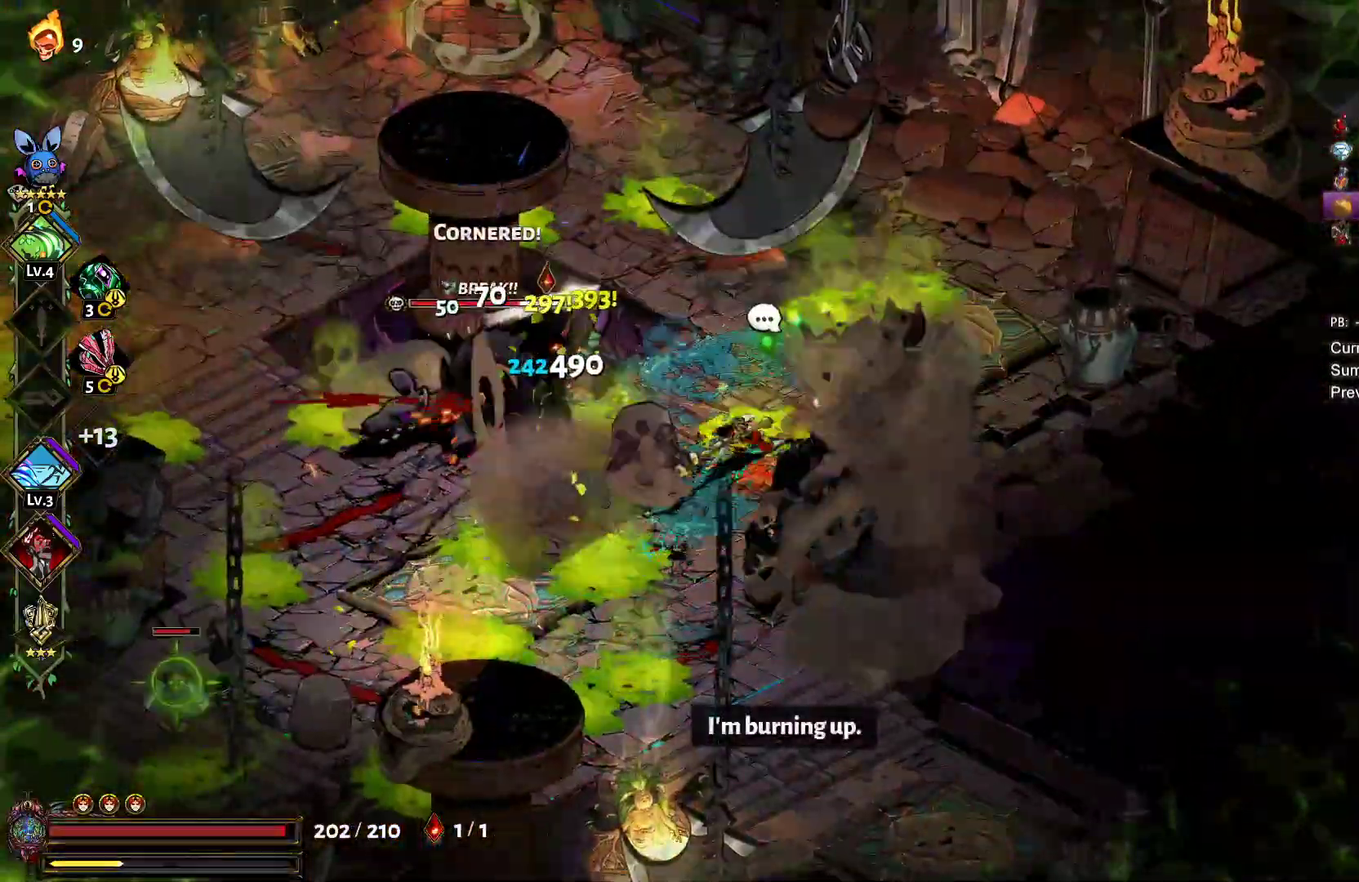
{"buttons": ["A", "X"], "left_stick": "down-left", "right_stick": "center", "events": [[17, "A", "up"], [17, "X", "up"], [83, "A", "down"], [100, "X", "down"], [200, "A", "up"], [200, "X", "up"], [267, "A", "down"], [300, "X", "down"], [400, "A", "up"], [400, "X", "up"], [483, "A", "down"], [500, "X", "down"]]}
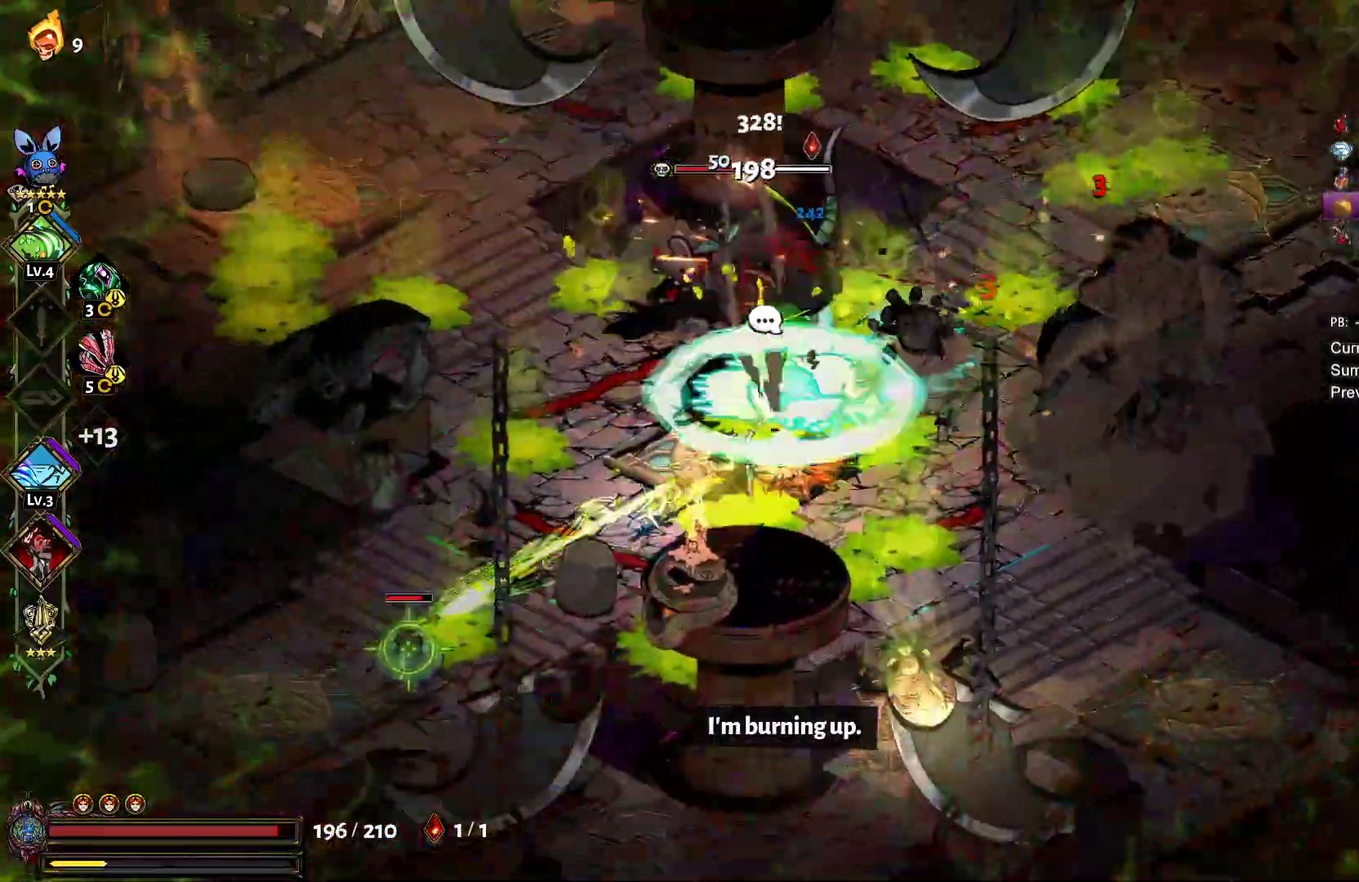
{"buttons": [], "left_stick": "up-right", "right_stick": "center", "events": [[100, "A", "up"], [100, "X", "up"], [167, "A", "down"], [183, "X", "down"], [283, "A", "up"], [283, "X", "up"], [333, "left_stick", "up-right"], [367, "A", "down"], [383, "X", "down"], [467, "X", "up"], [483, "A", "up"]]}
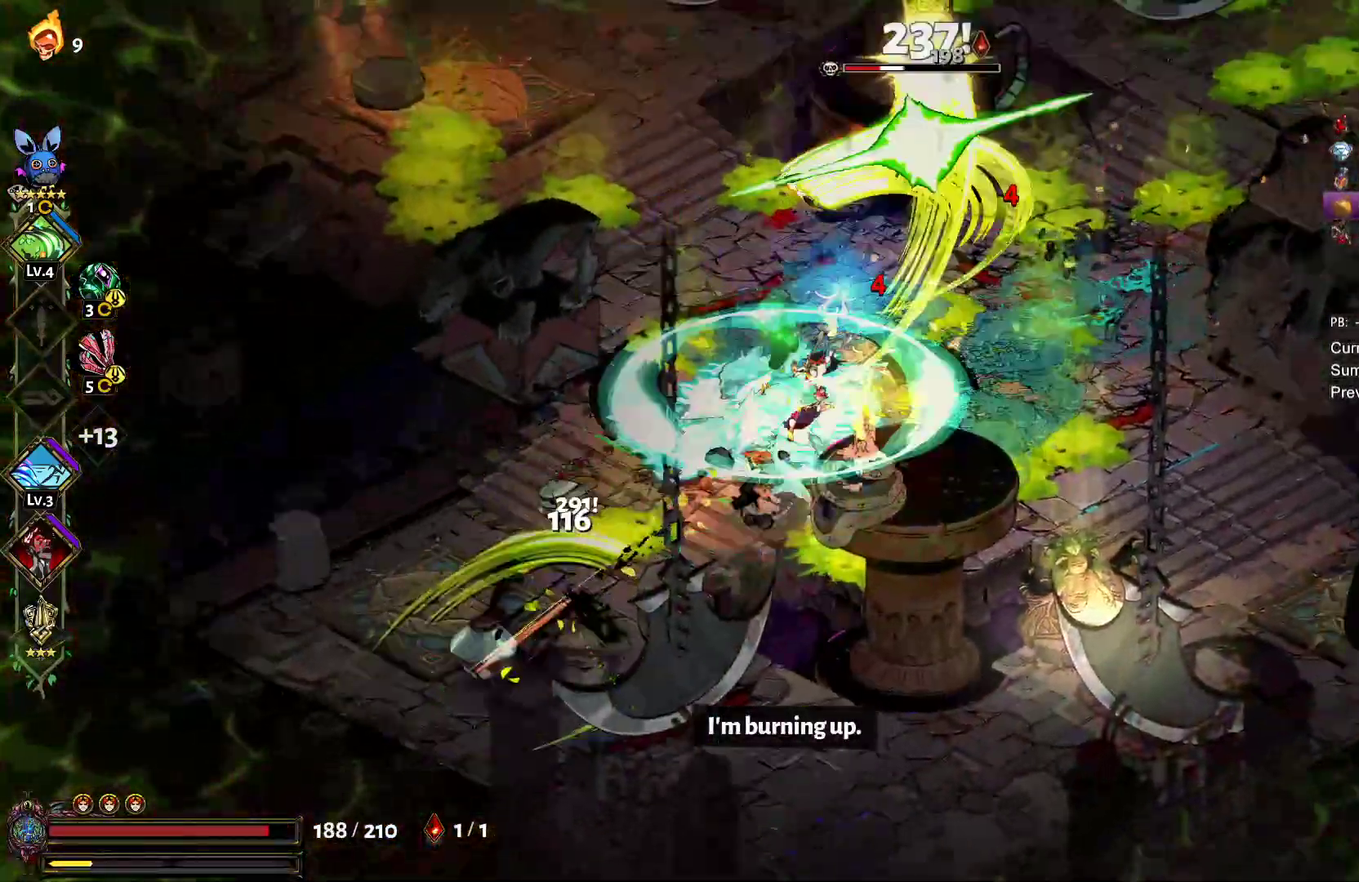
{"buttons": ["A", "X"], "left_stick": "up-left", "right_stick": "center", "events": [[33, "A", "down"], [67, "X", "down"], [167, "A", "up"], [167, "X", "up"], [233, "A", "down"], [250, "X", "down"], [350, "A", "up"], [350, "X", "up"], [383, "left_stick", "up"], [400, "A", "down"], [417, "X", "down"], [433, "left_stick", "up-left"]]}
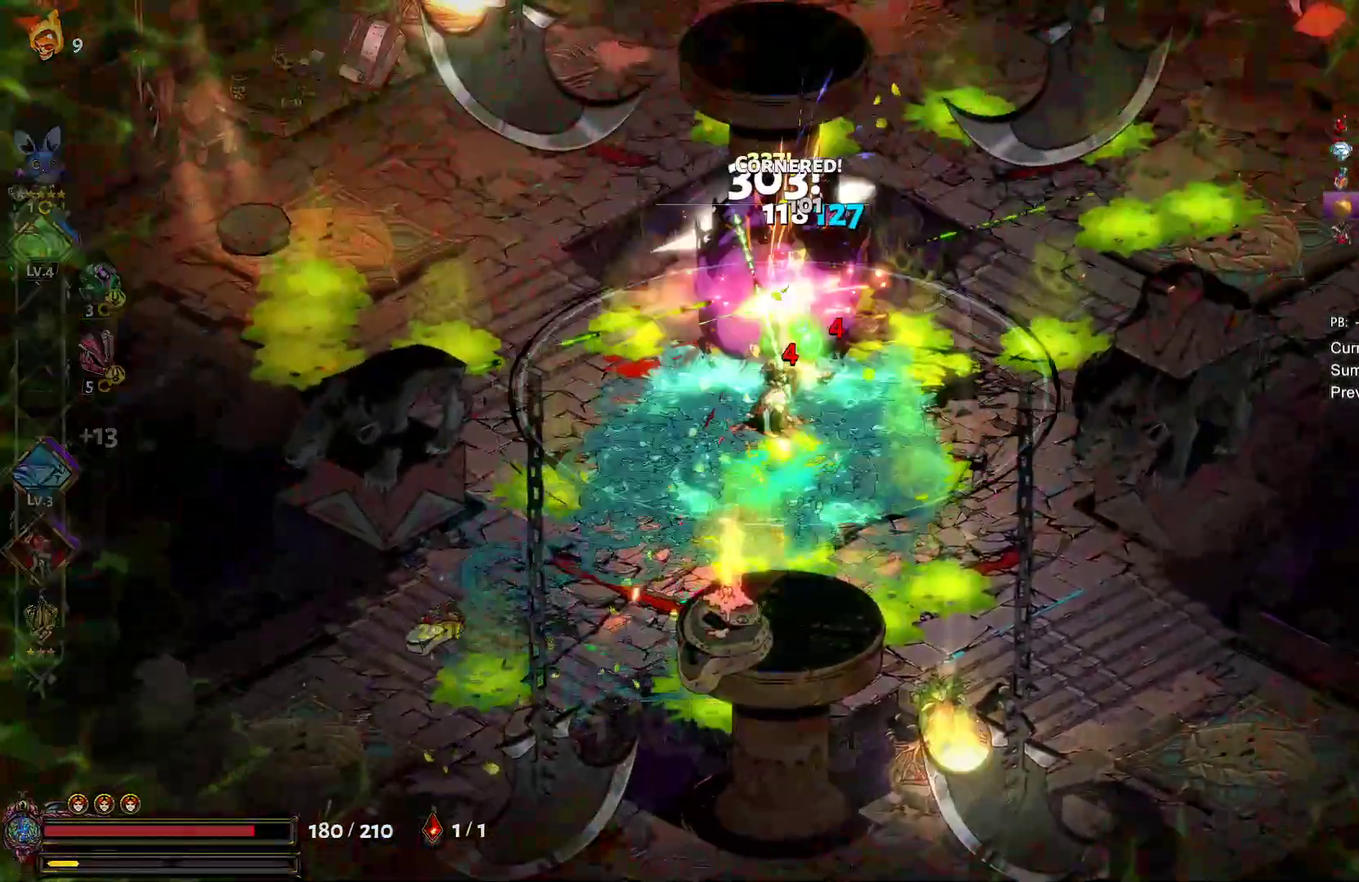
{"buttons": [], "left_stick": "center", "right_stick": "center", "events": [[17, "X", "up"], [33, "A", "up"], [217, "left_stick", "up-right"], [417, "left_stick", "center"]]}
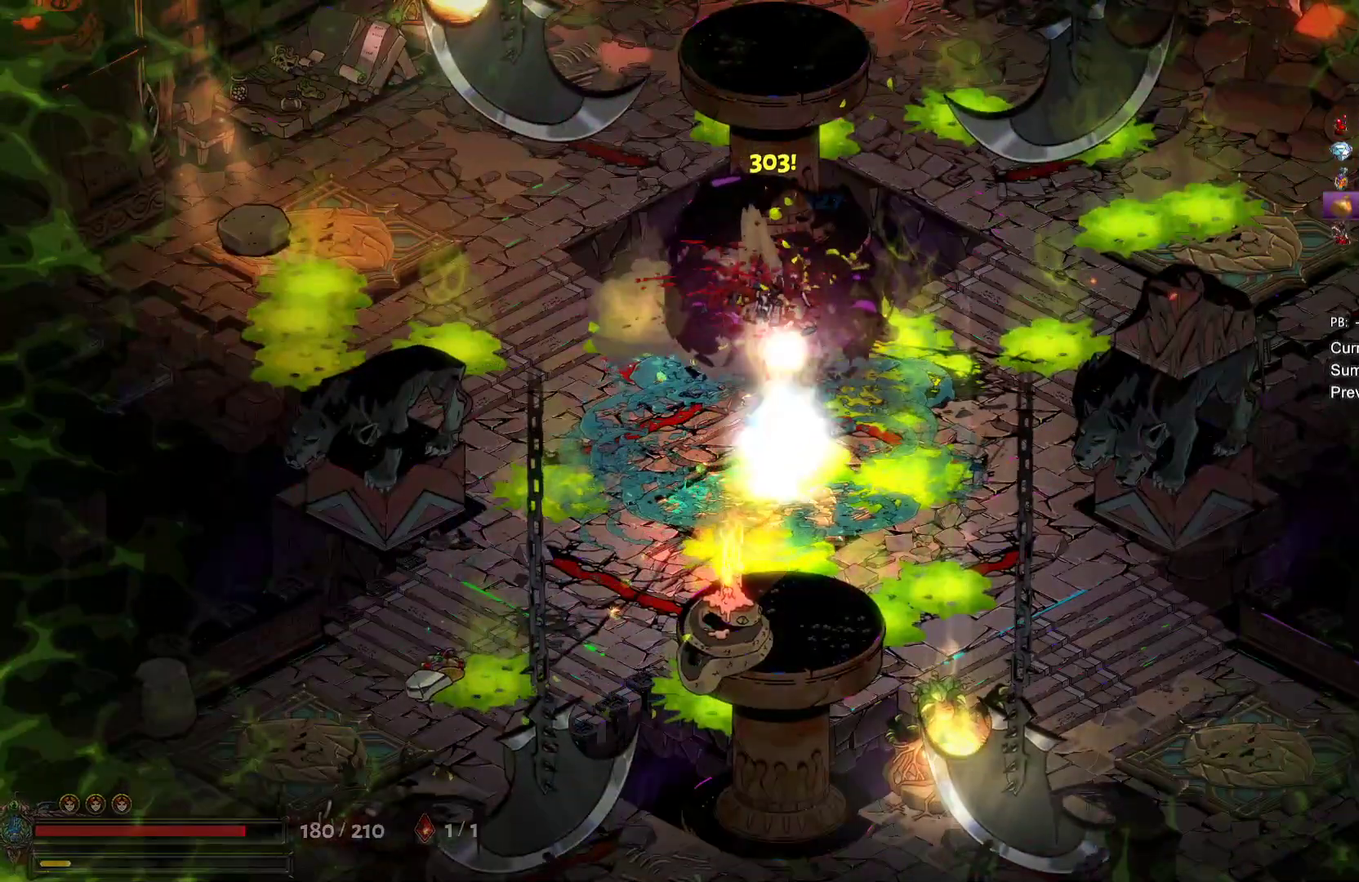
{"buttons": [], "left_stick": "center", "right_stick": "center", "events": [[200, "R1", "down"], [300, "R1", "up"], [350, "left_stick", "down-right"], [367, "R1", "down"], [450, "R1", "up"], [483, "left_stick", "center"]]}
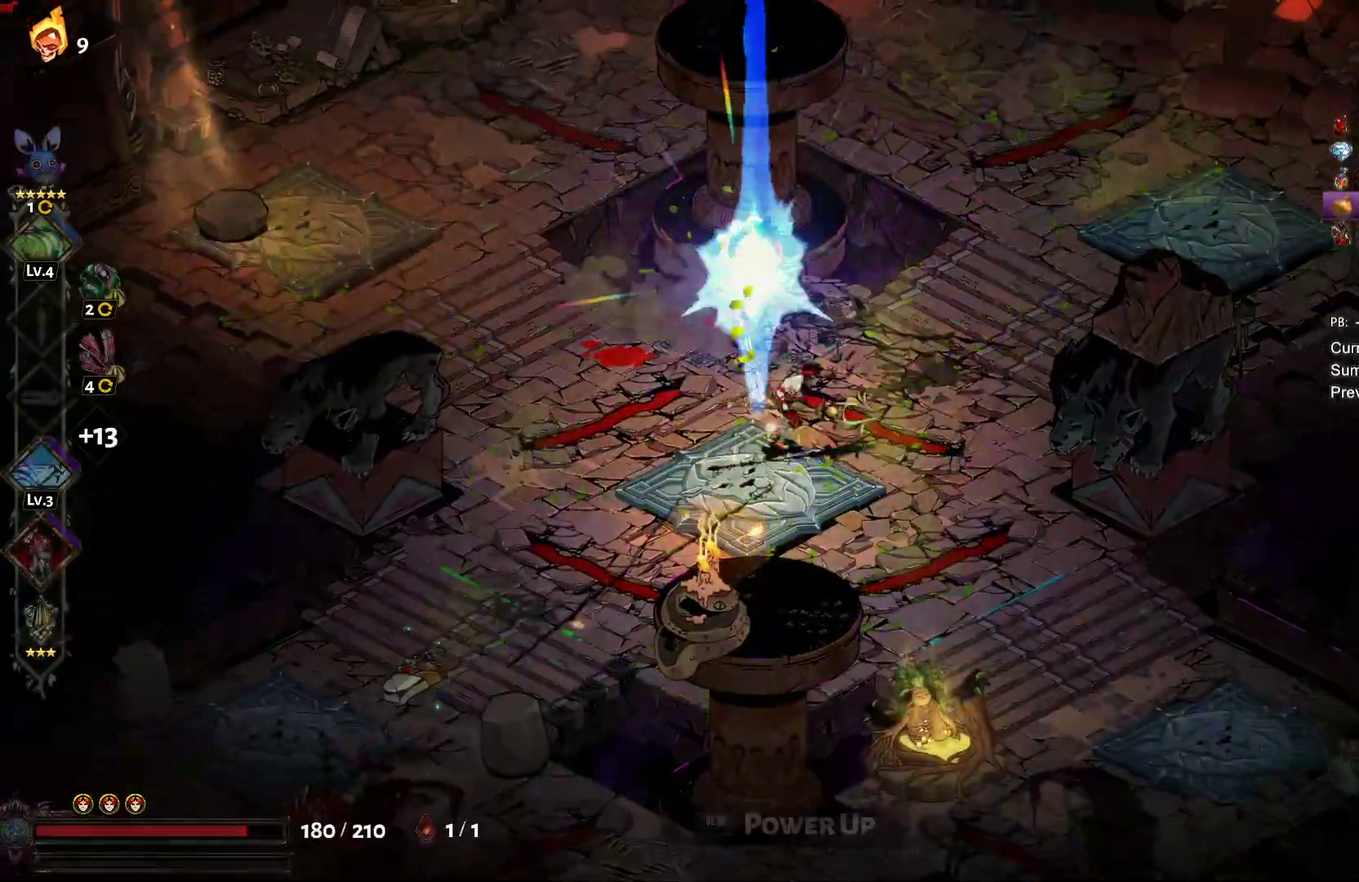
{"buttons": ["R1"], "left_stick": "up-left", "right_stick": "center"}
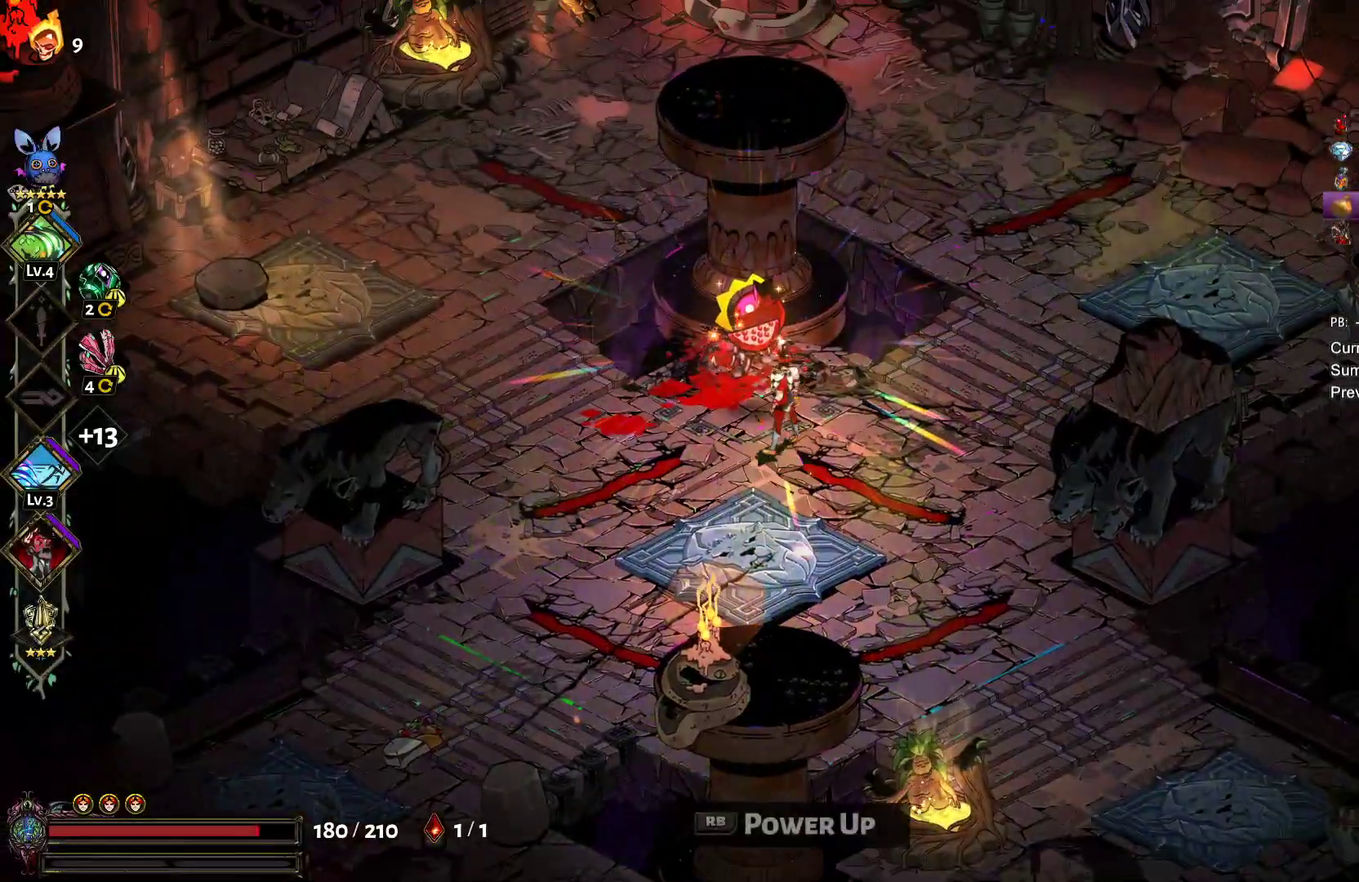
{"buttons": [], "left_stick": "center", "right_stick": "center"}
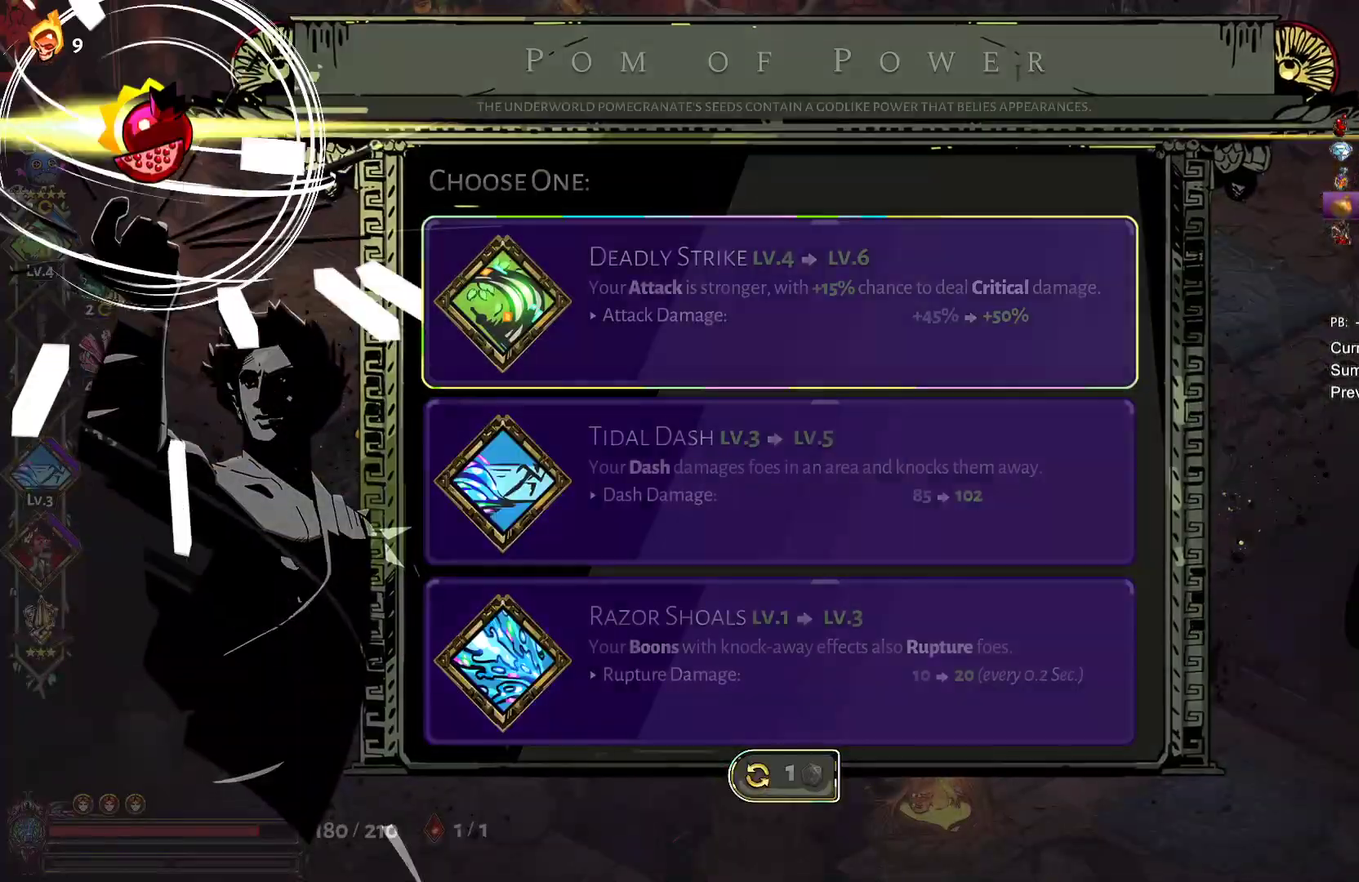
{"buttons": [], "left_stick": "center", "right_stick": "center"}
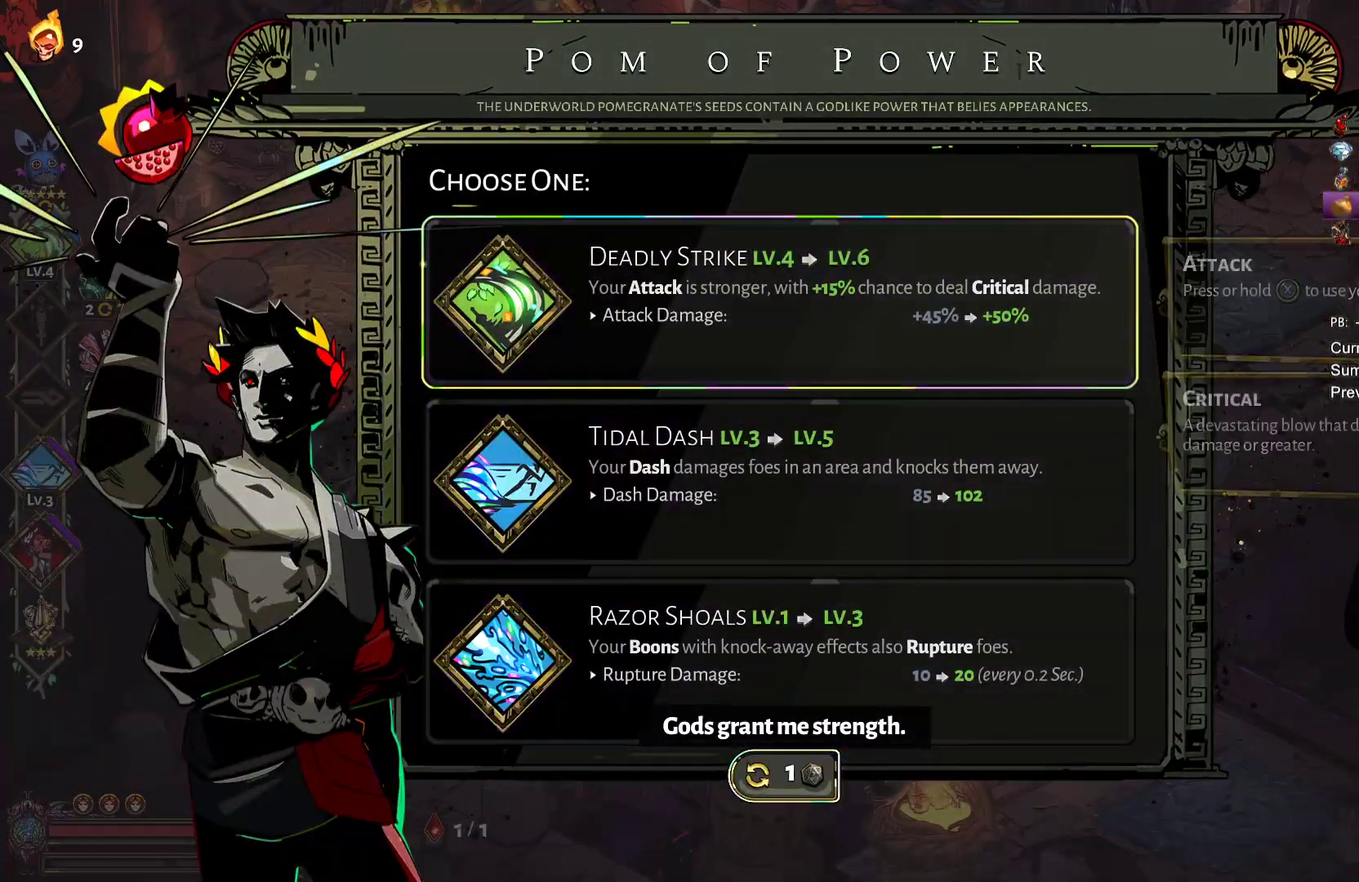
{"buttons": [], "left_stick": "center", "right_stick": "center"}
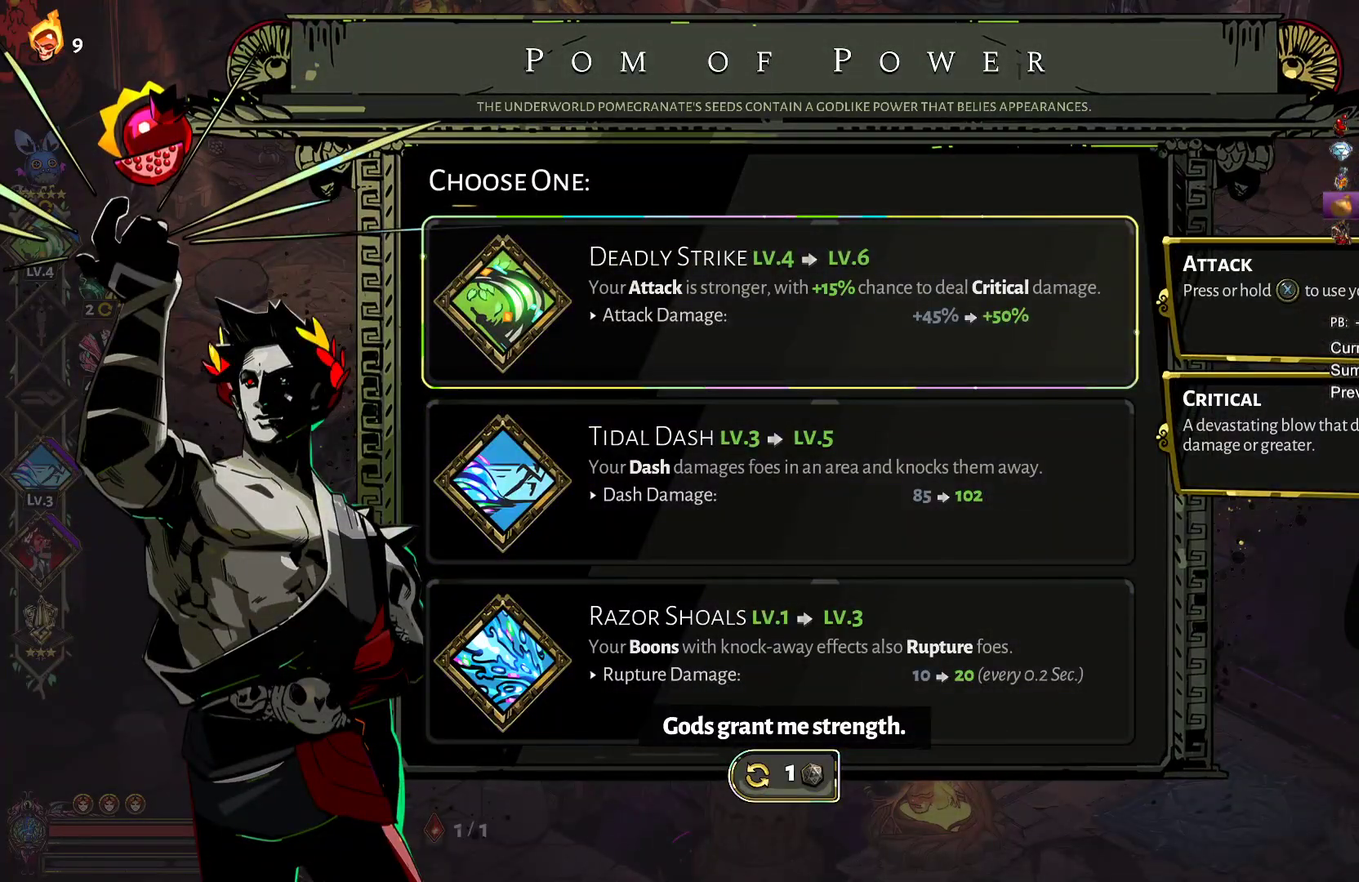
{"buttons": ["A"], "left_stick": "center", "right_stick": "center", "events": [[233, "DPAD_DOWN", "down"], [383, "DPAD_DOWN", "up"], [467, "A", "down"]]}
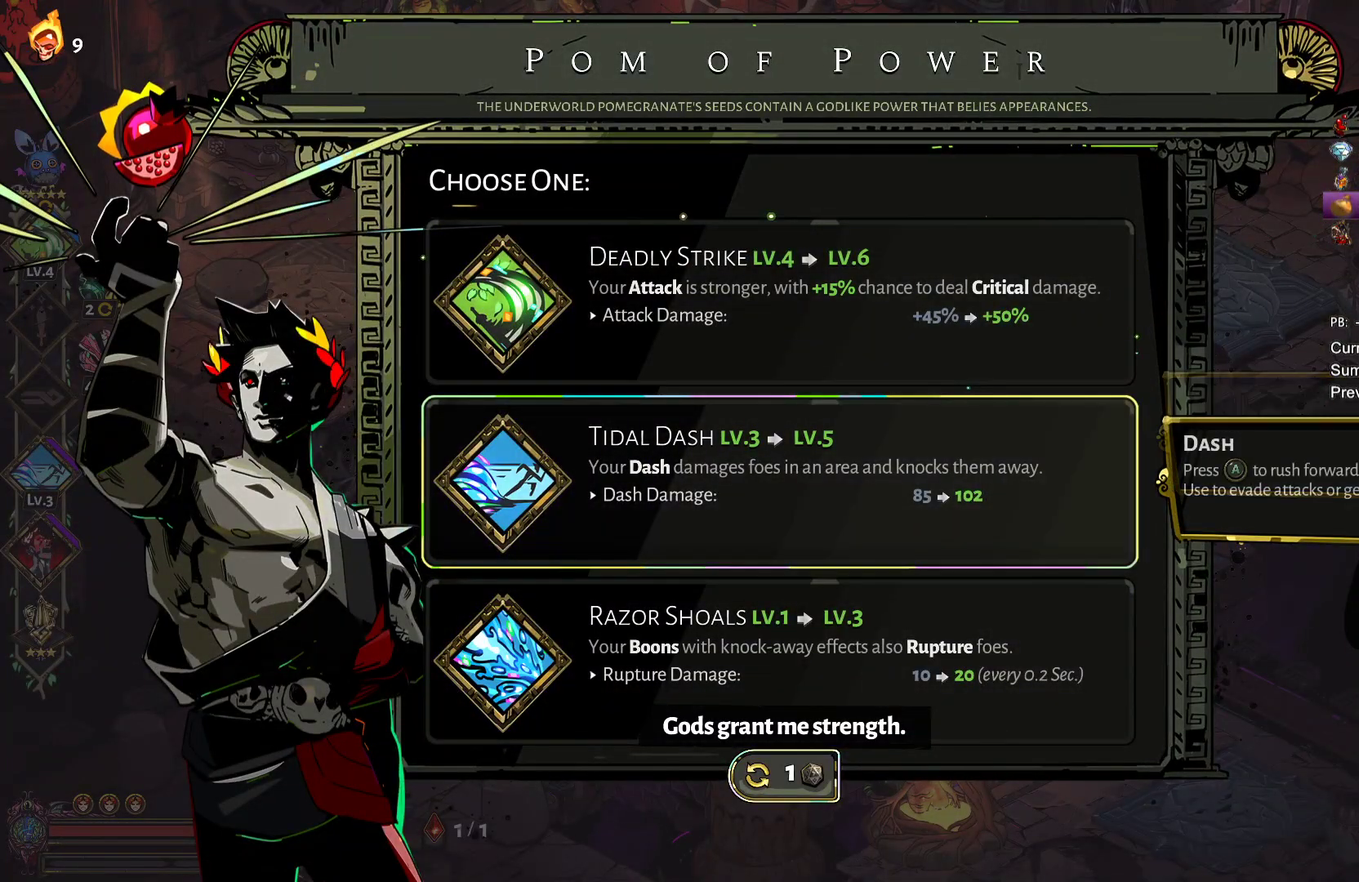
{"buttons": [], "left_stick": "up", "right_stick": "center", "events": [[133, "A", "up"], [283, "left_stick", "up-right"], [383, "left_stick", "up"]]}
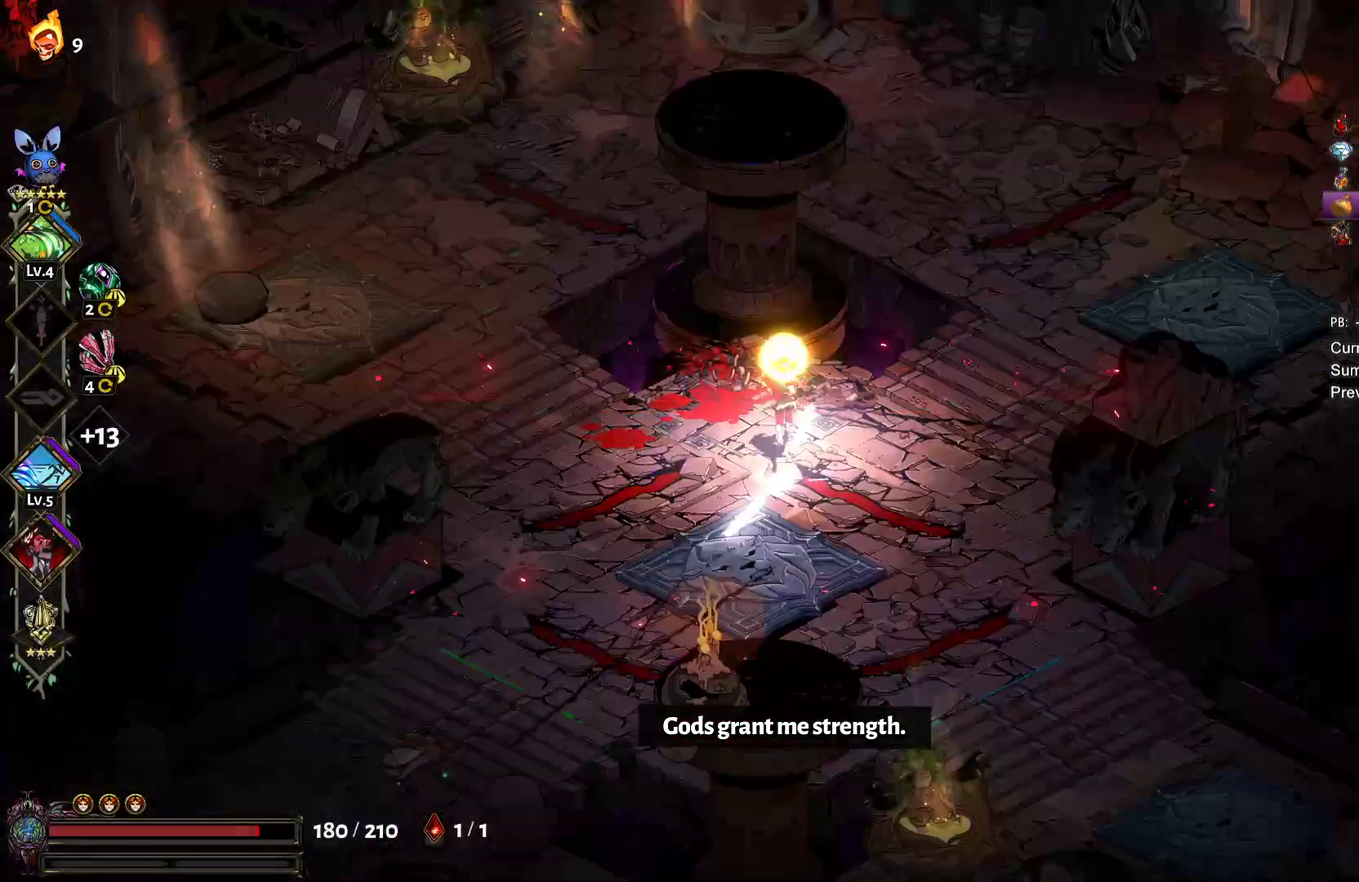
{"buttons": [], "left_stick": "down-left", "right_stick": "center", "events": [[17, "A", "down"], [133, "A", "up"], [183, "A", "down"], [300, "A", "up"], [383, "left_stick", "down-right"], [417, "R1", "down"], [433, "left_stick", "down"], [500, "R1", "up"], [500, "left_stick", "down-left"]]}